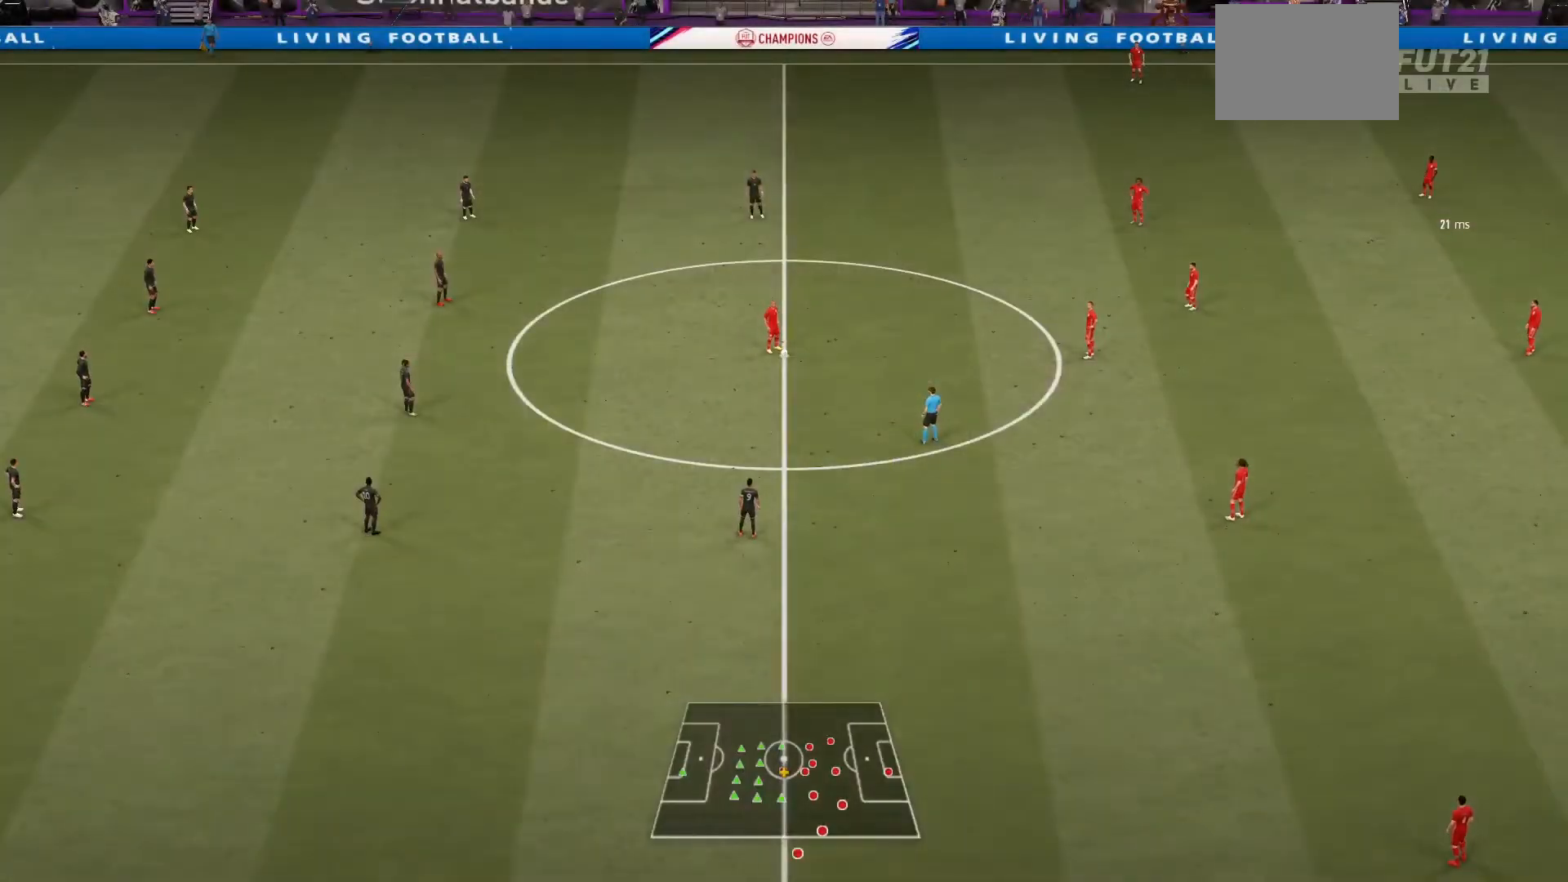
Gameplay with a controller (PlayStation layout); each line is a JSON object with the inputs held at the frame after it. "events" lists button and stick changes between this image and that frame as [ms after this image, input, new state], when the widget could be followed in between. Not read: L3 R3.
{"buttons": [], "left_stick": "center", "right_stick": "center", "events": []}
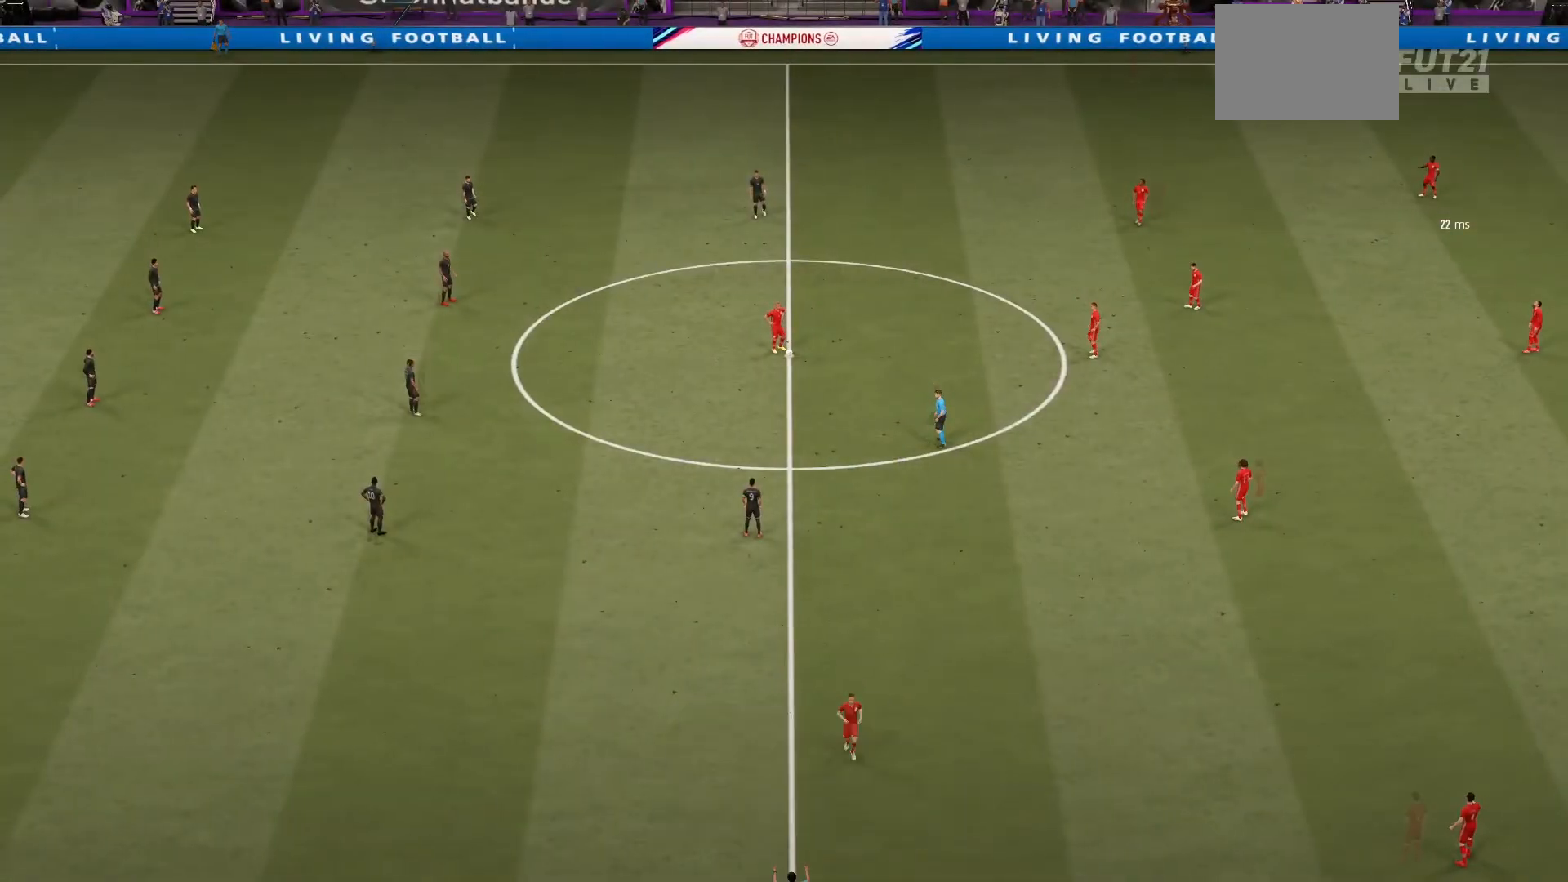
{"buttons": [], "left_stick": "center", "right_stick": "center", "events": []}
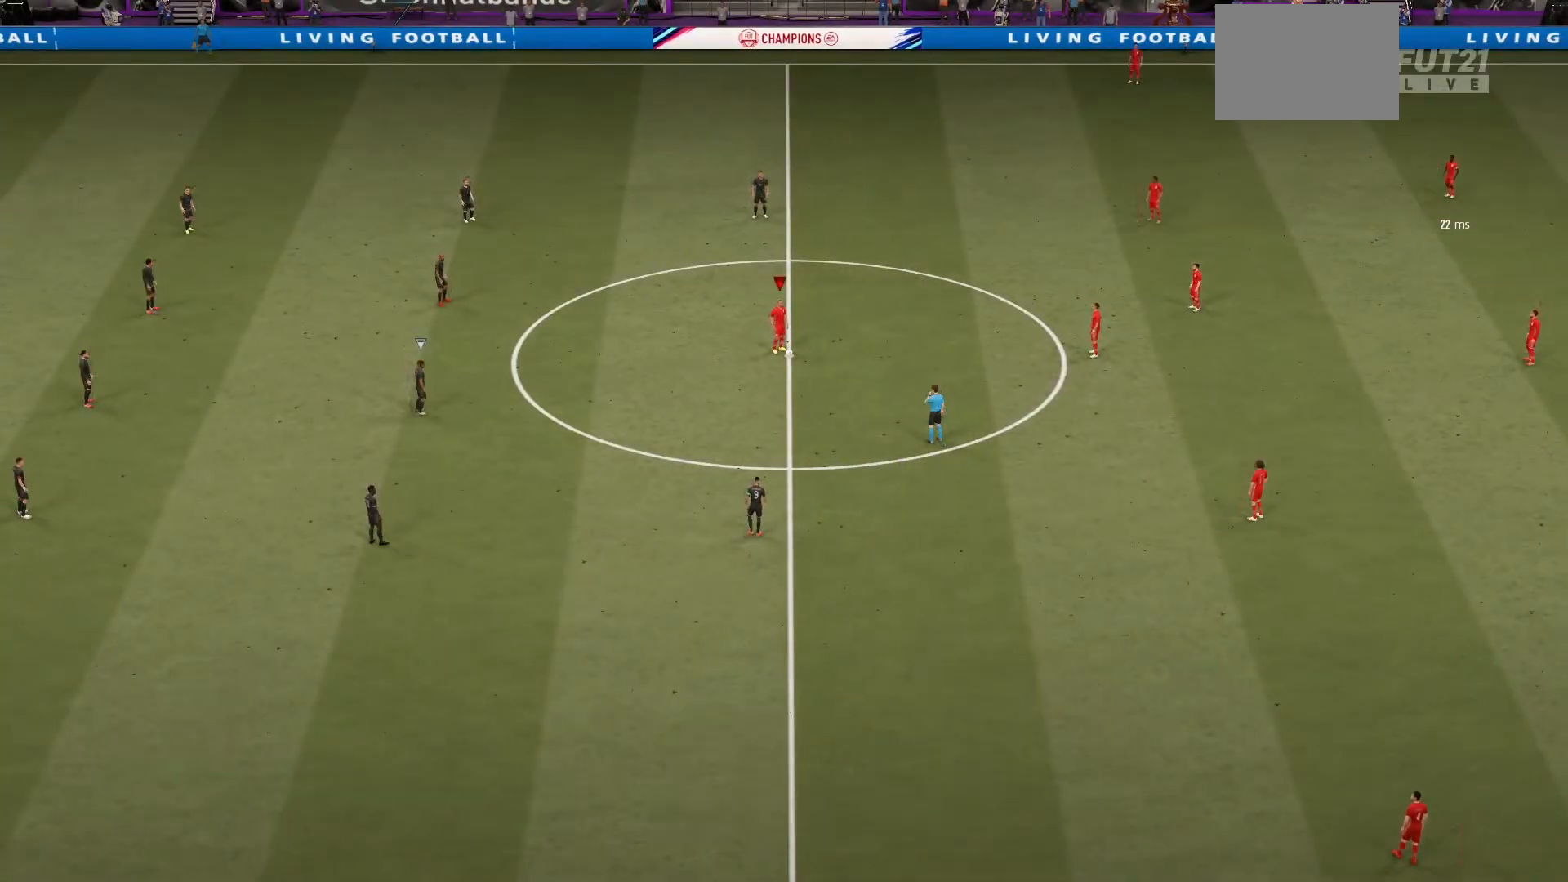
{"buttons": ["CROSS"], "left_stick": "right", "right_stick": "center", "events": [[301, "left_stick", "right"], [334, "CROSS", "down"], [434, "CROSS", "up"], [468, "CROSS", "down"]]}
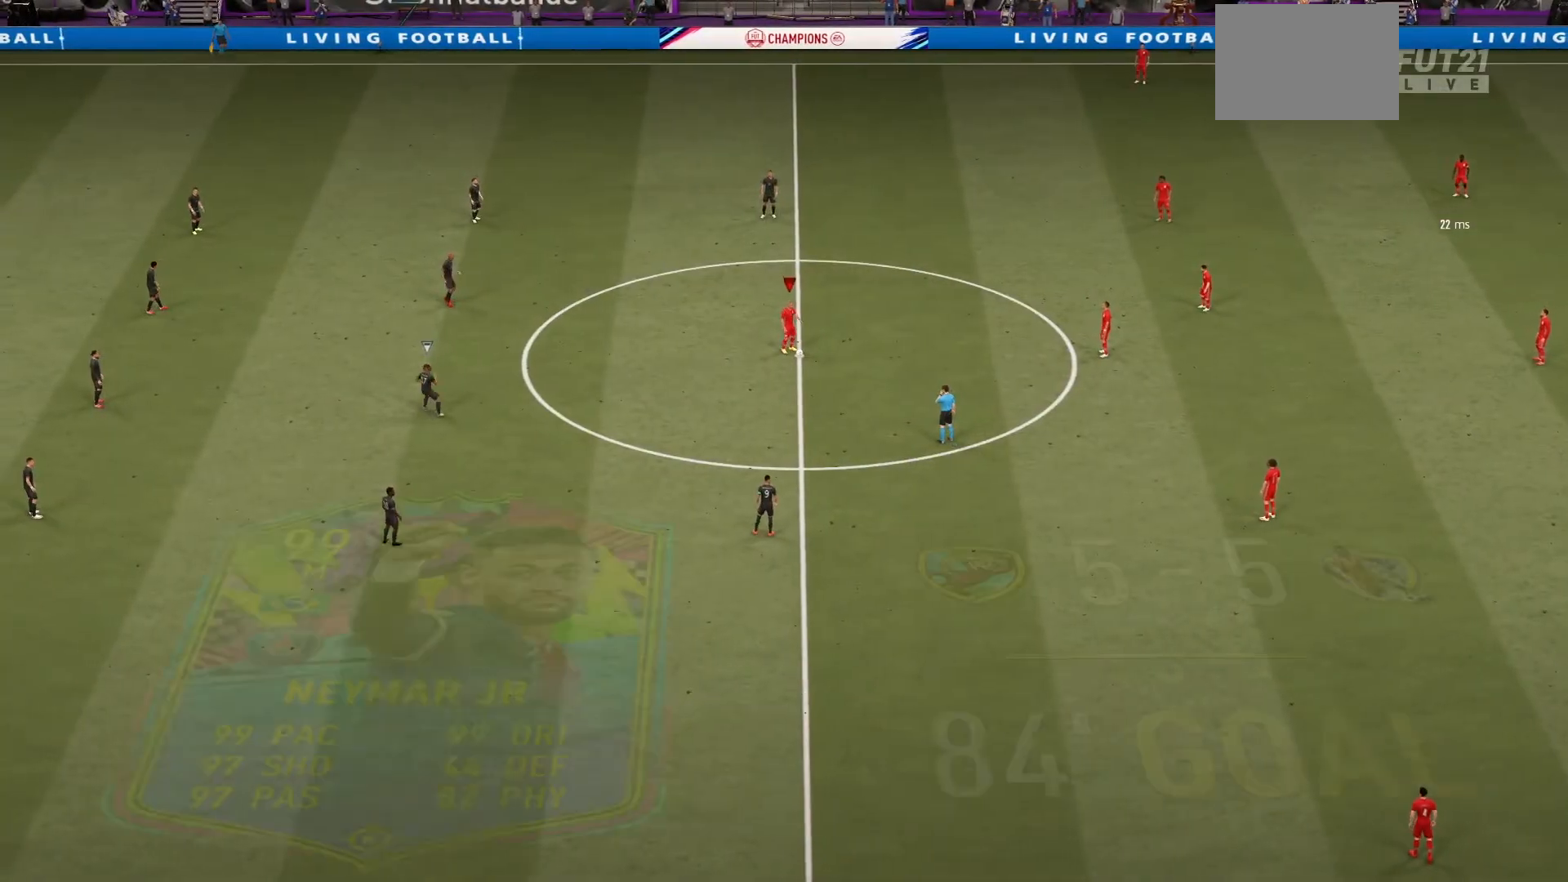
{"buttons": [], "left_stick": "center", "right_stick": "center", "events": [[100, "CROSS", "up"], [267, "left_stick", "center"]]}
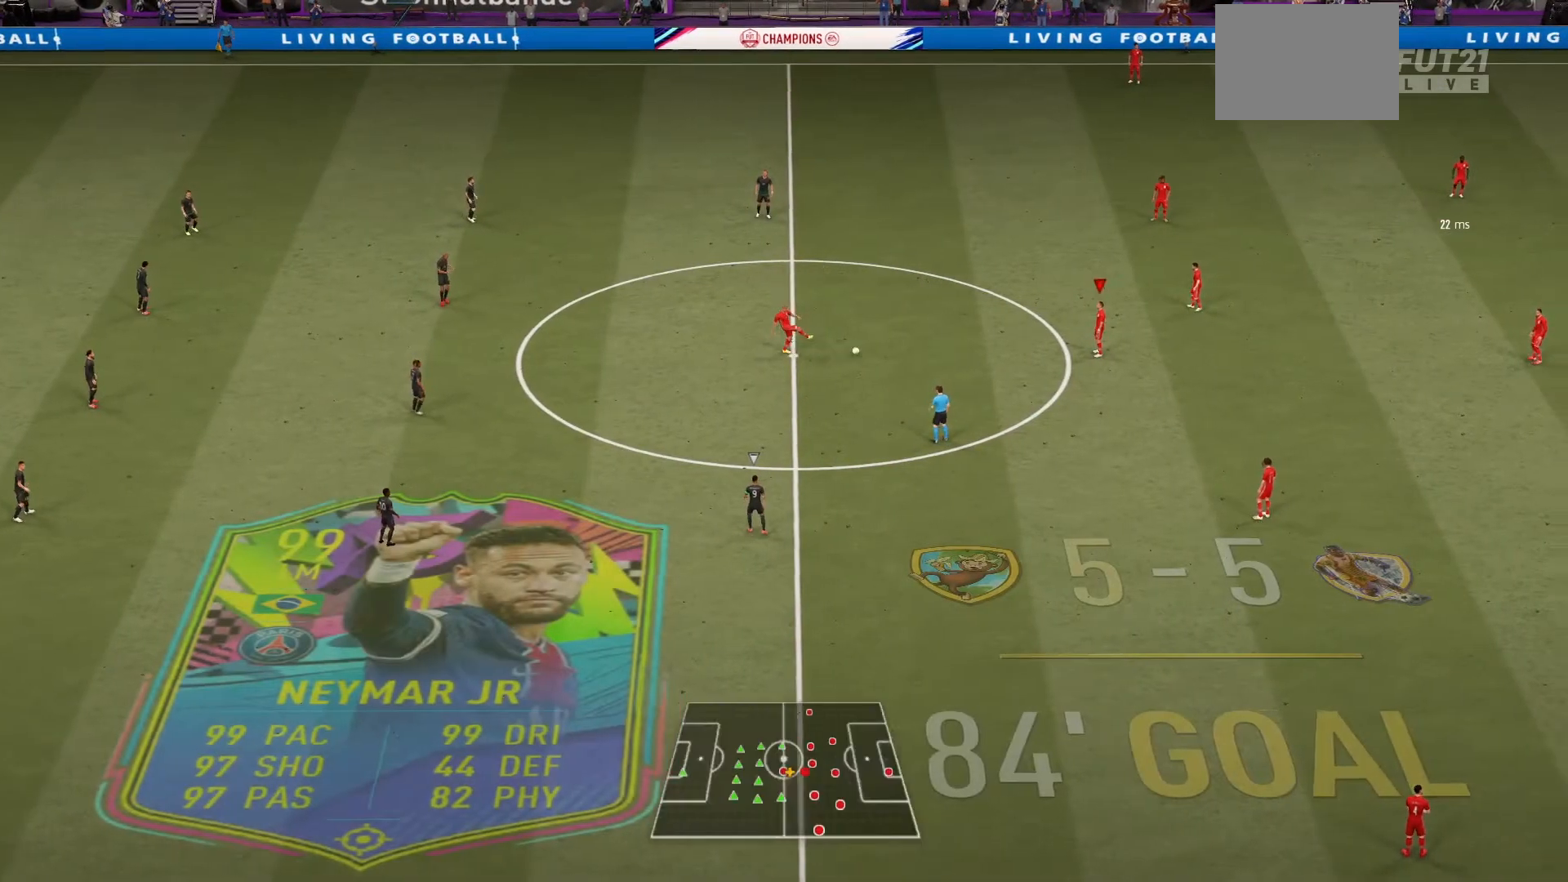
{"buttons": [], "left_stick": "down", "right_stick": "center", "events": [[134, "left_stick", "down-right"], [267, "CROSS", "down"], [301, "left_stick", "down"], [434, "CROSS", "up"]]}
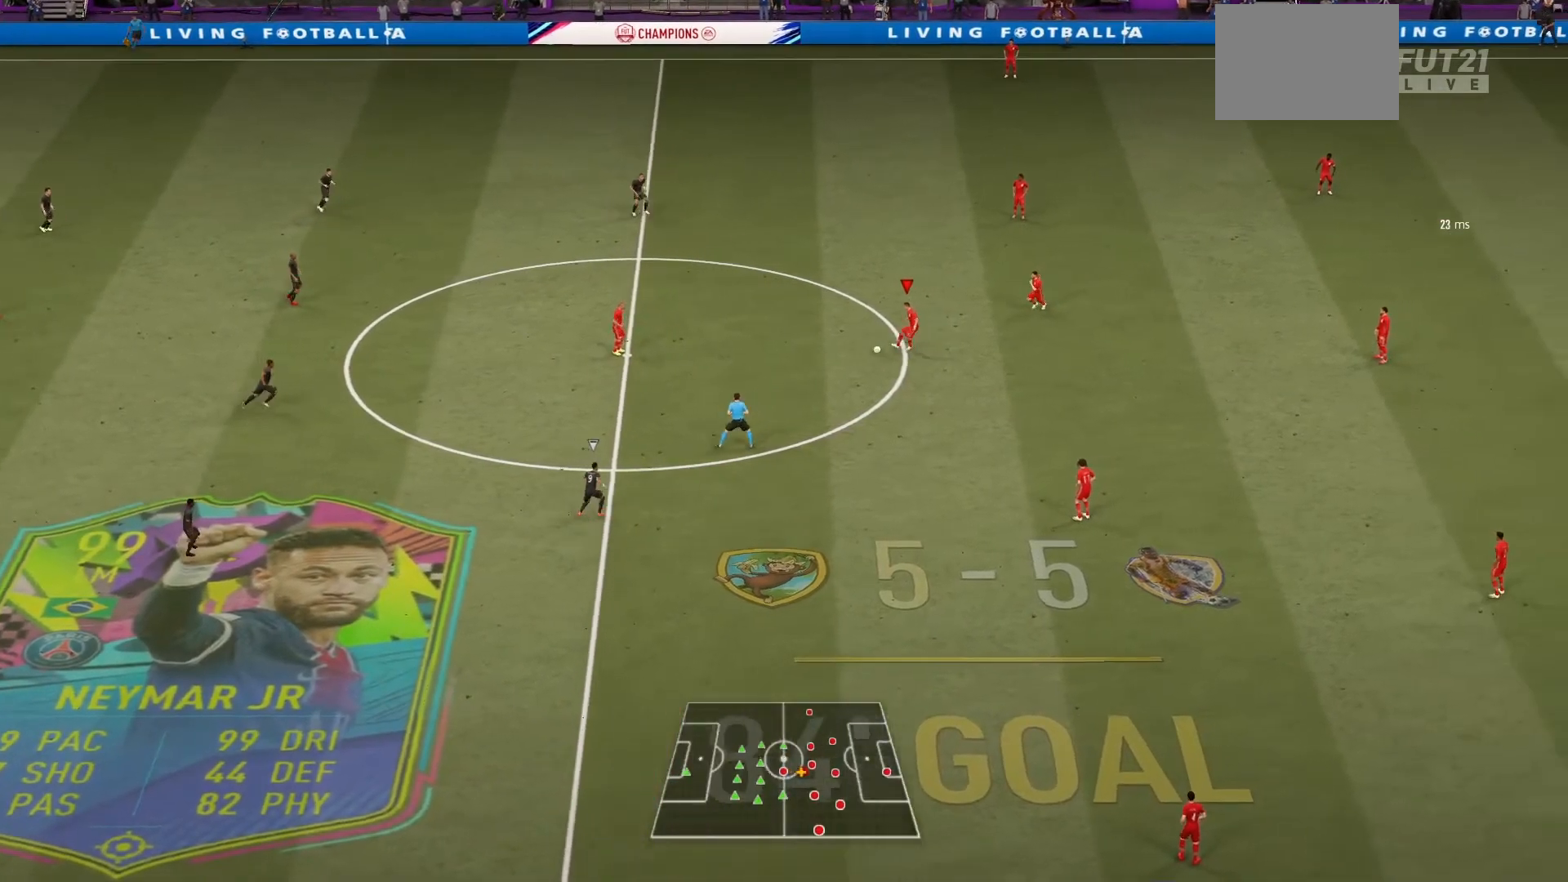
{"buttons": [], "left_stick": "down", "right_stick": "center", "events": []}
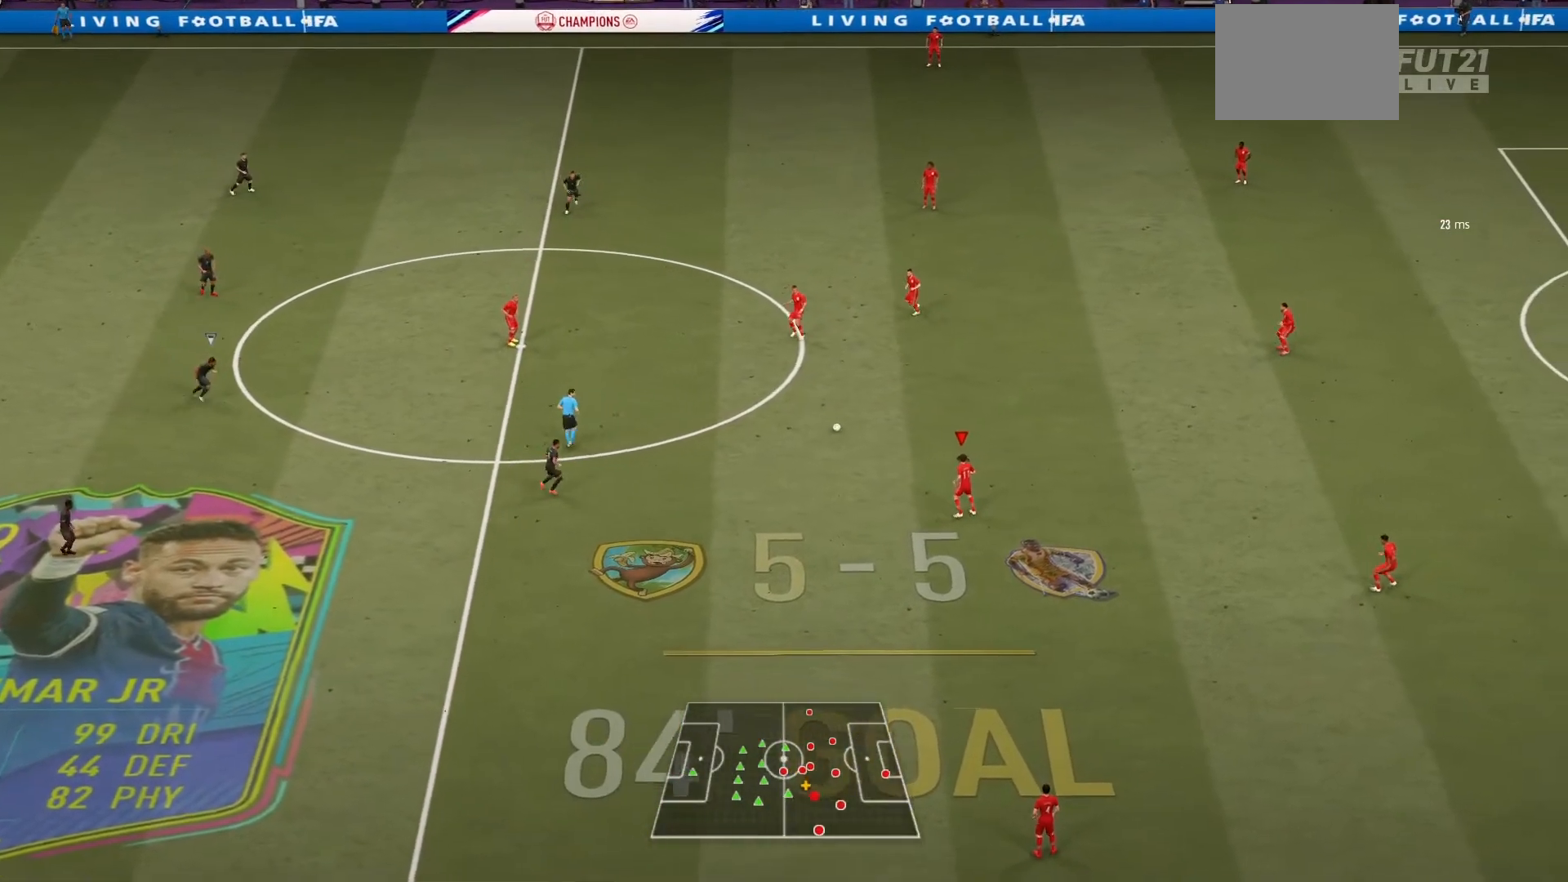
{"buttons": ["TRIANGLE"], "left_stick": "down", "right_stick": "center", "events": [[468, "TRIANGLE", "down"]]}
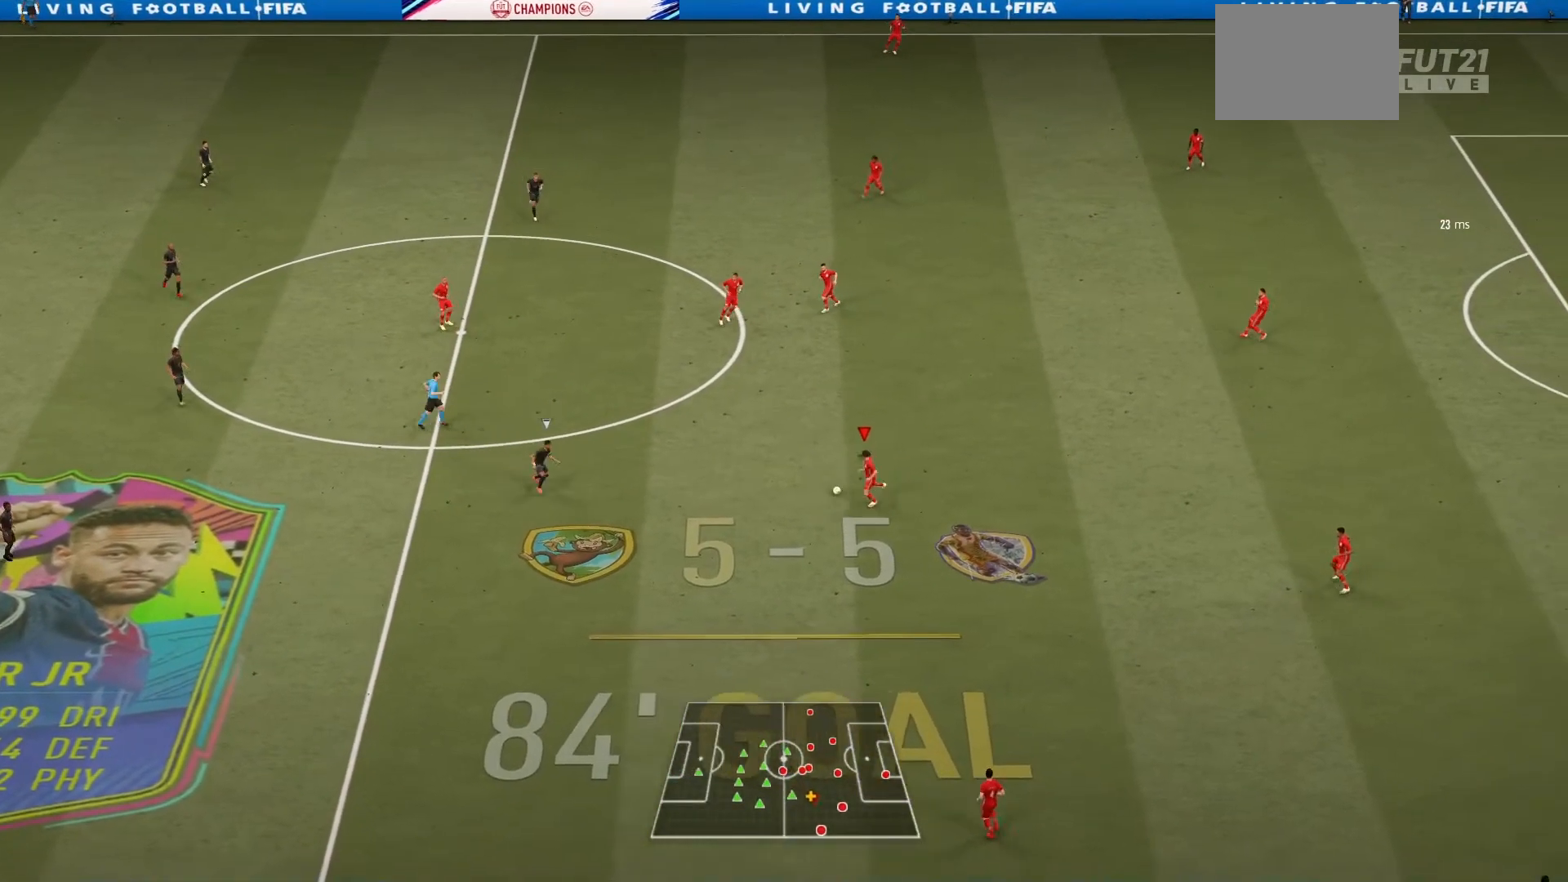
{"buttons": ["R1"], "left_stick": "center", "right_stick": "center", "events": [[67, "TRIANGLE", "up"], [167, "R1", "down"], [234, "left_stick", "center"]]}
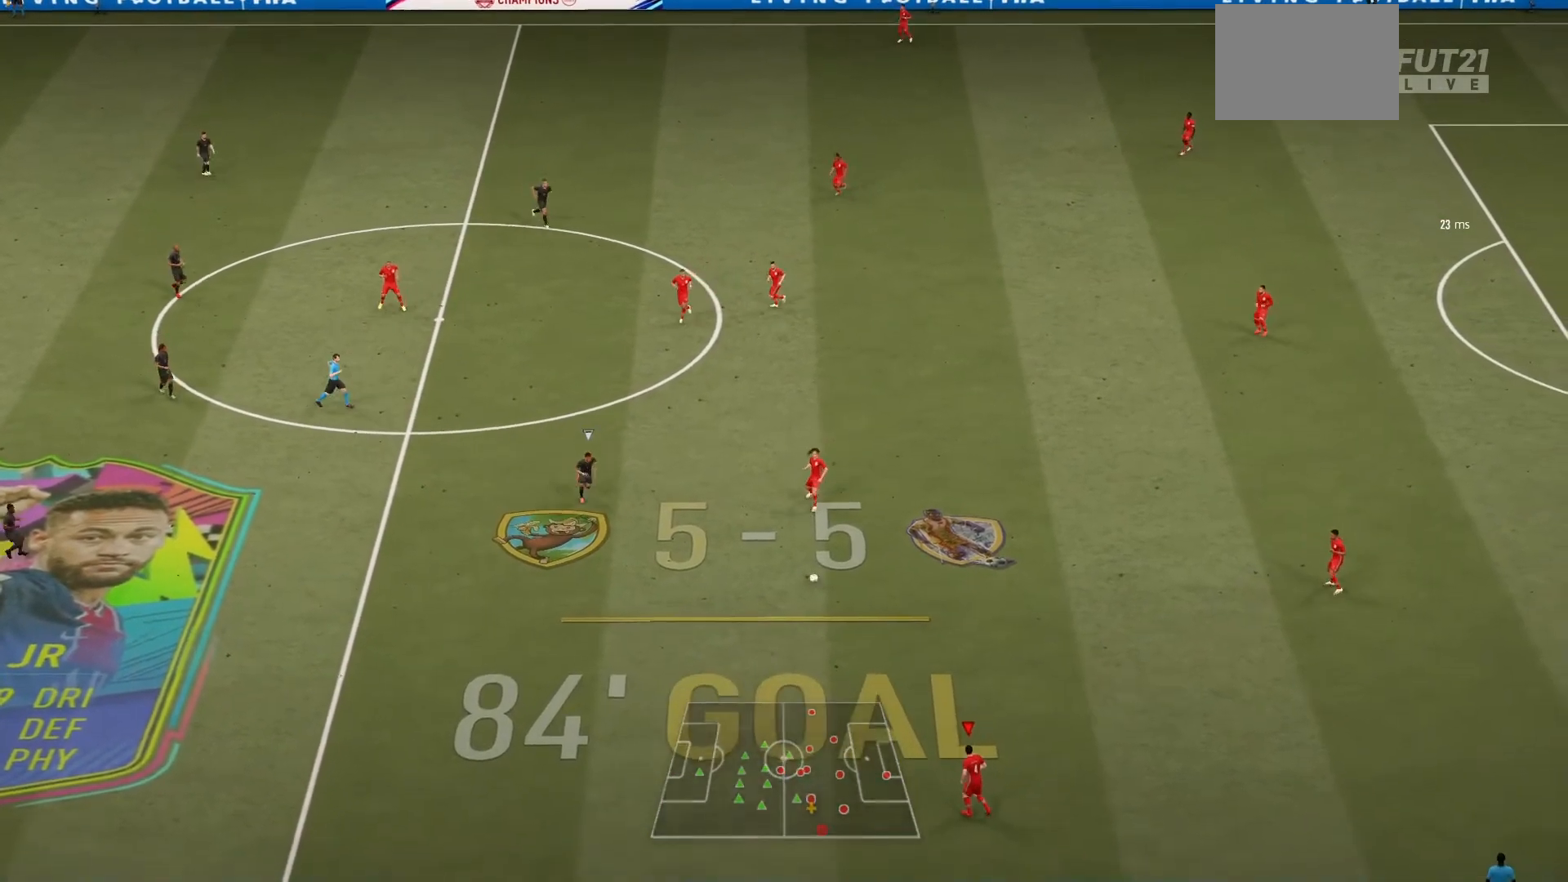
{"buttons": ["R1"], "left_stick": "left", "right_stick": "center", "events": [[67, "left_stick", "left"]]}
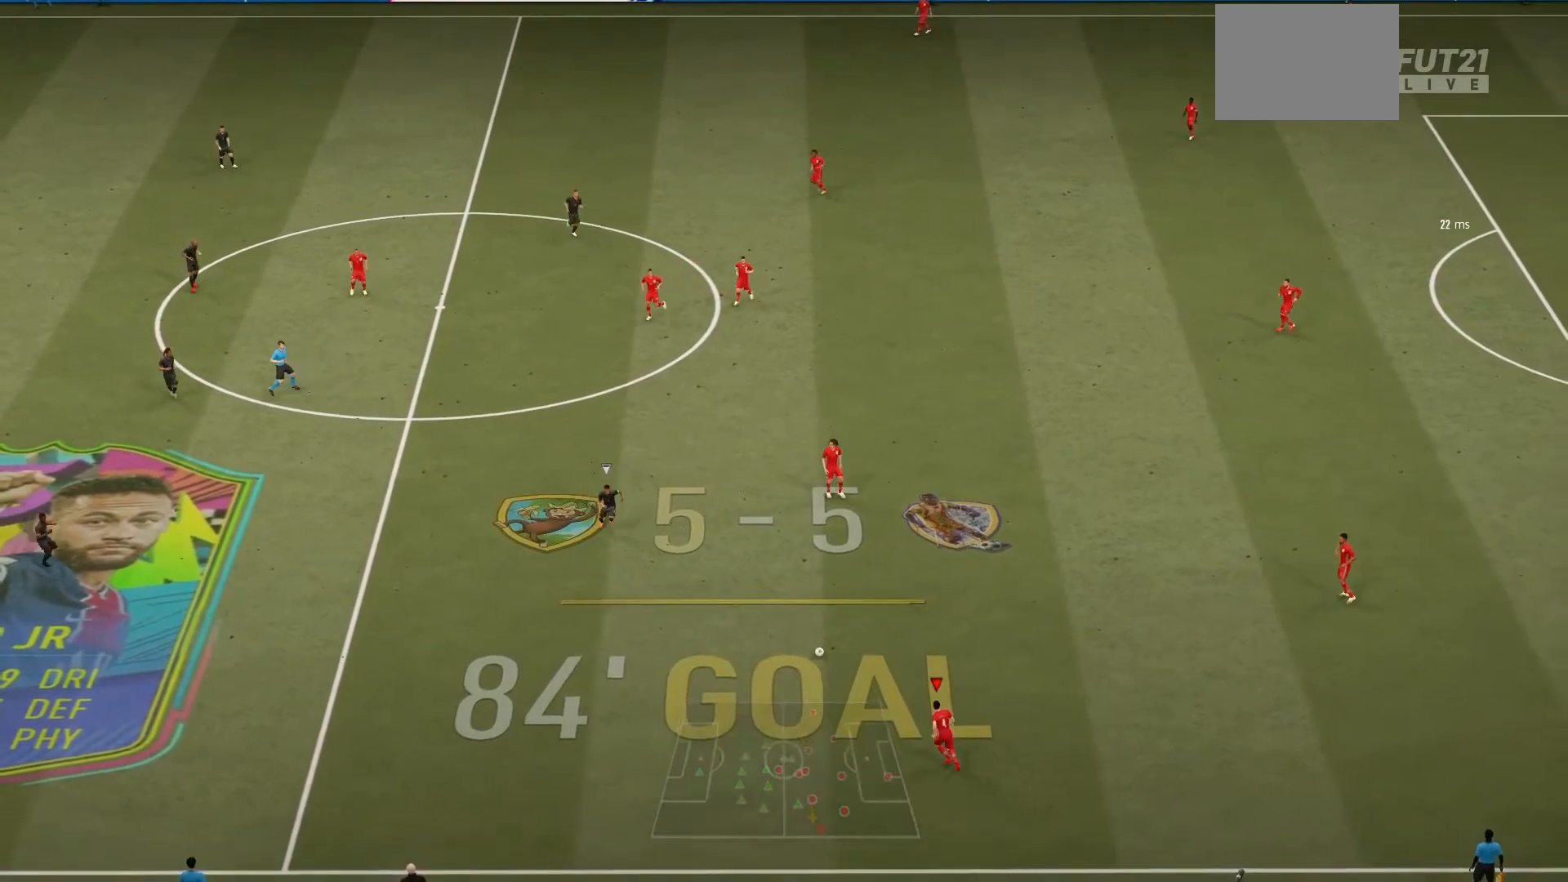
{"buttons": ["CROSS"], "left_stick": "up", "right_stick": "center", "events": [[234, "R1", "up"], [334, "left_stick", "up"], [434, "CROSS", "down"]]}
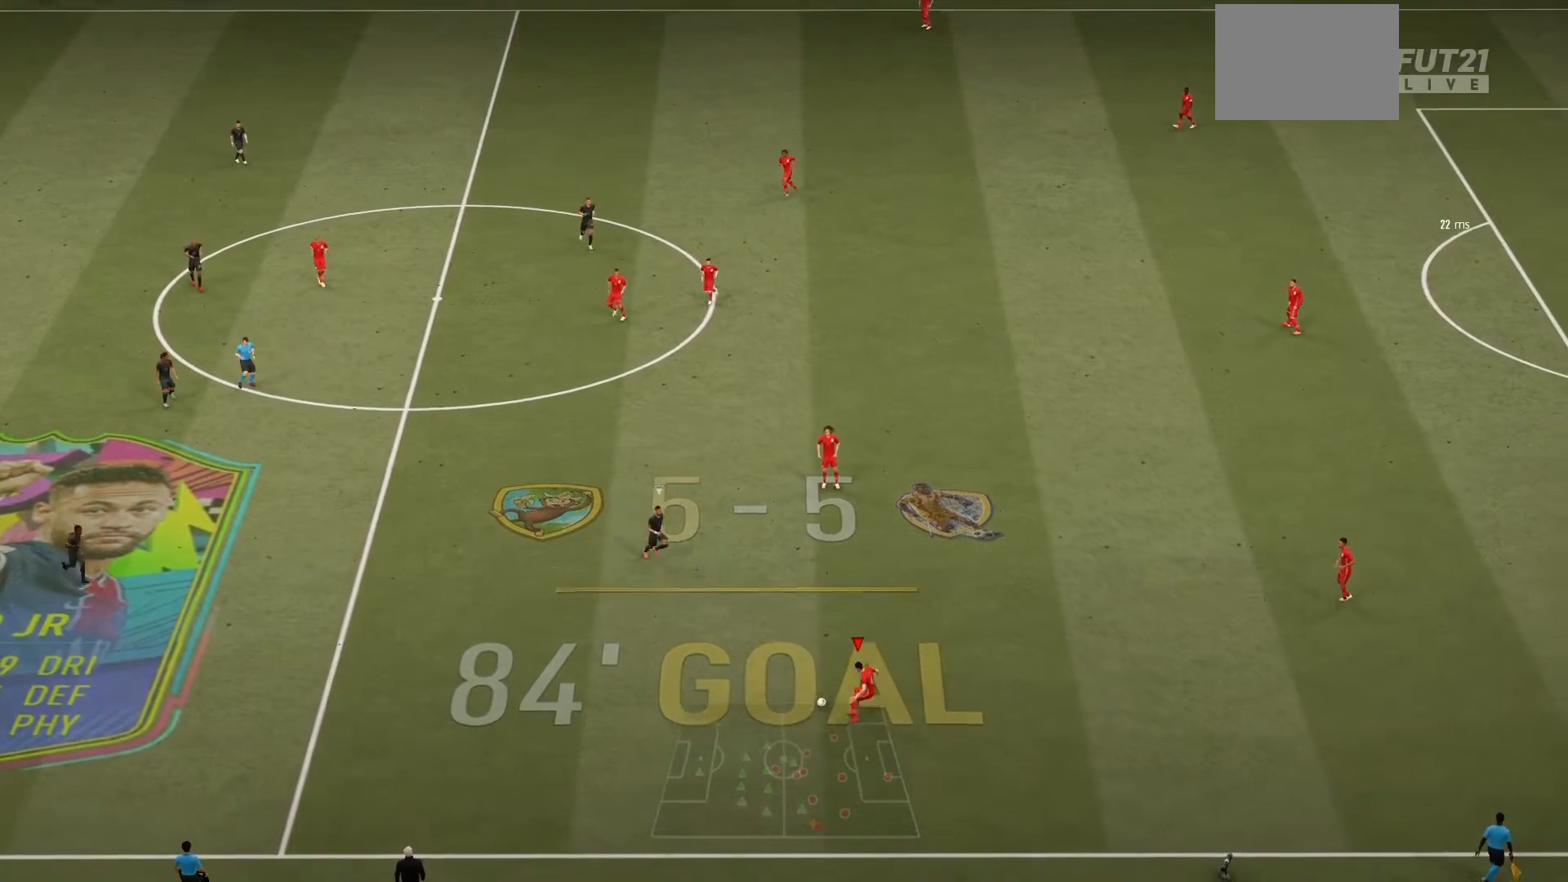
{"buttons": ["R1"], "left_stick": "center", "right_stick": "center", "events": [[67, "CROSS", "up"], [167, "R1", "down"], [234, "left_stick", "center"]]}
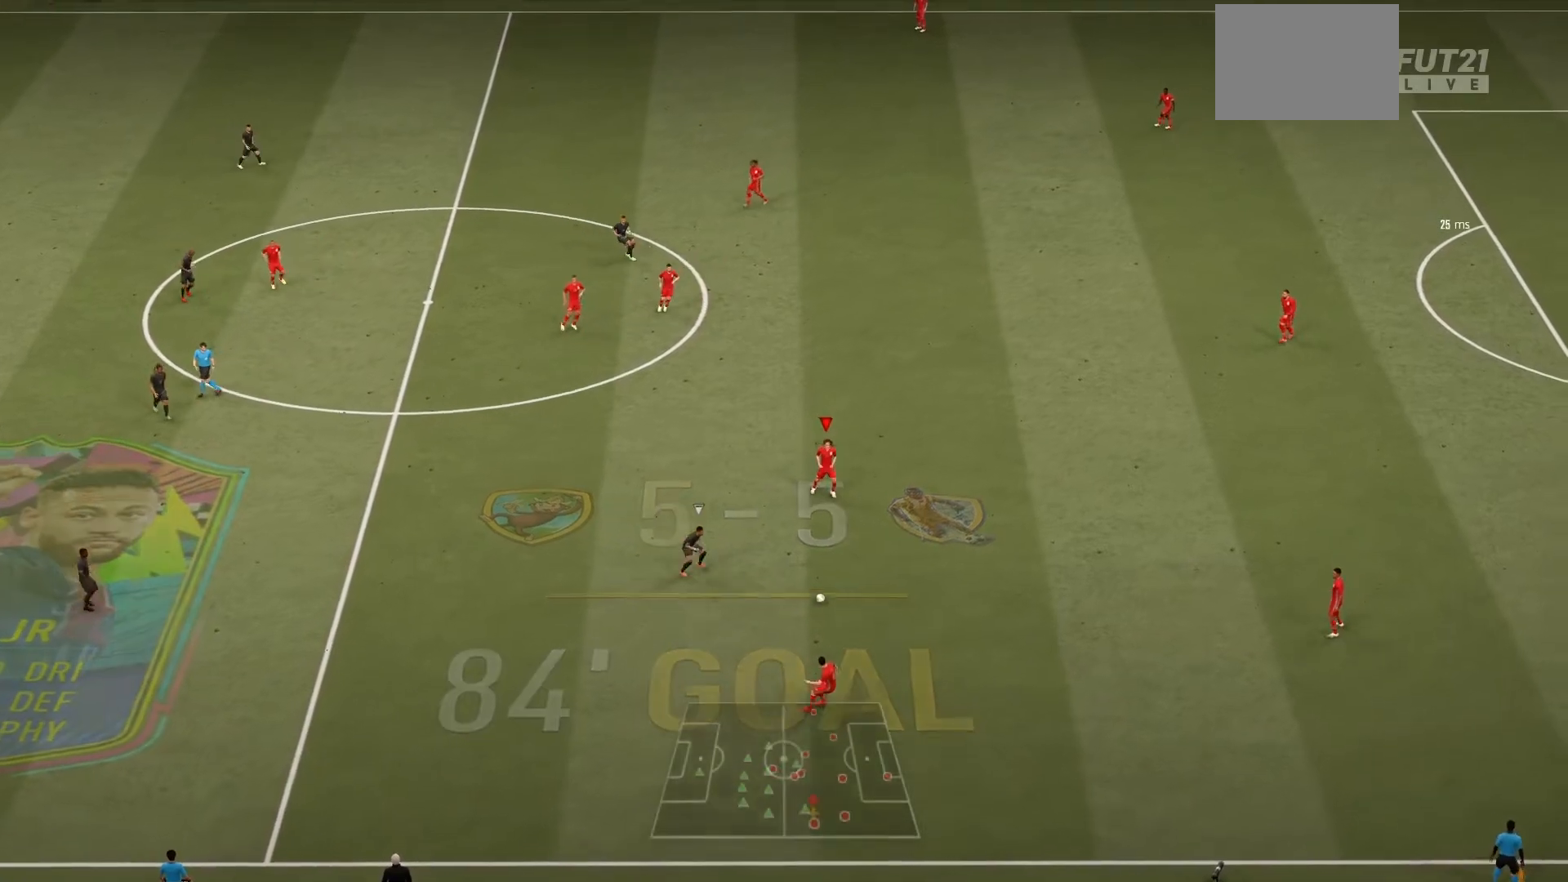
{"buttons": ["CROSS"], "left_stick": "up-left", "right_stick": "center", "events": [[100, "left_stick", "left"], [200, "left_stick", "up-left"], [234, "R1", "up"], [500, "CROSS", "down"]]}
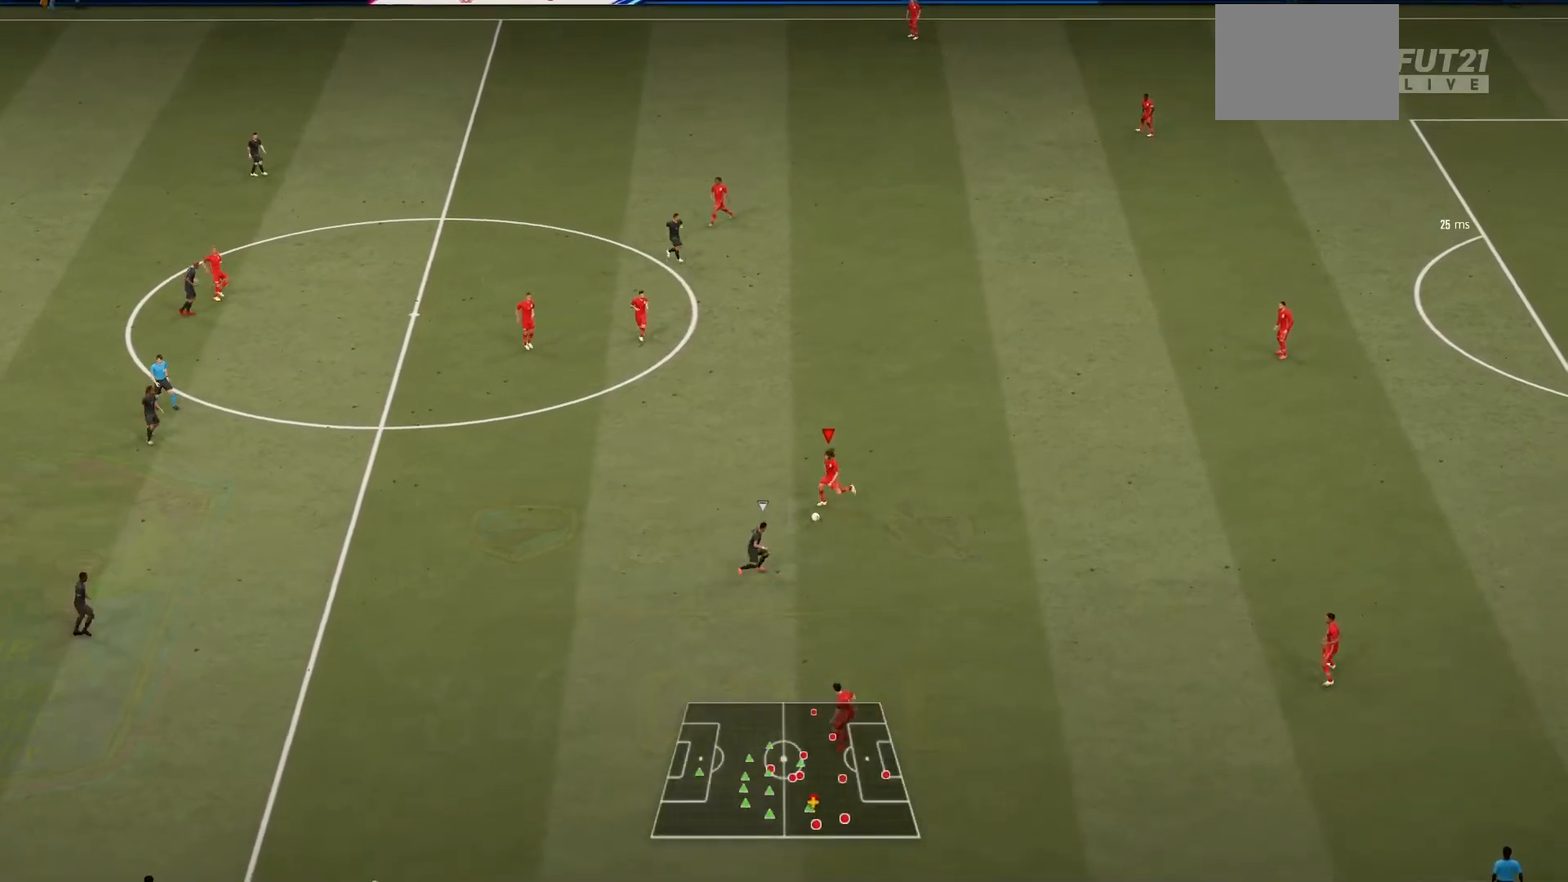
{"buttons": ["R1"], "left_stick": "left", "right_stick": "center", "events": [[67, "CROSS", "up"], [167, "left_stick", "center"], [334, "R1", "down"], [501, "left_stick", "left"]]}
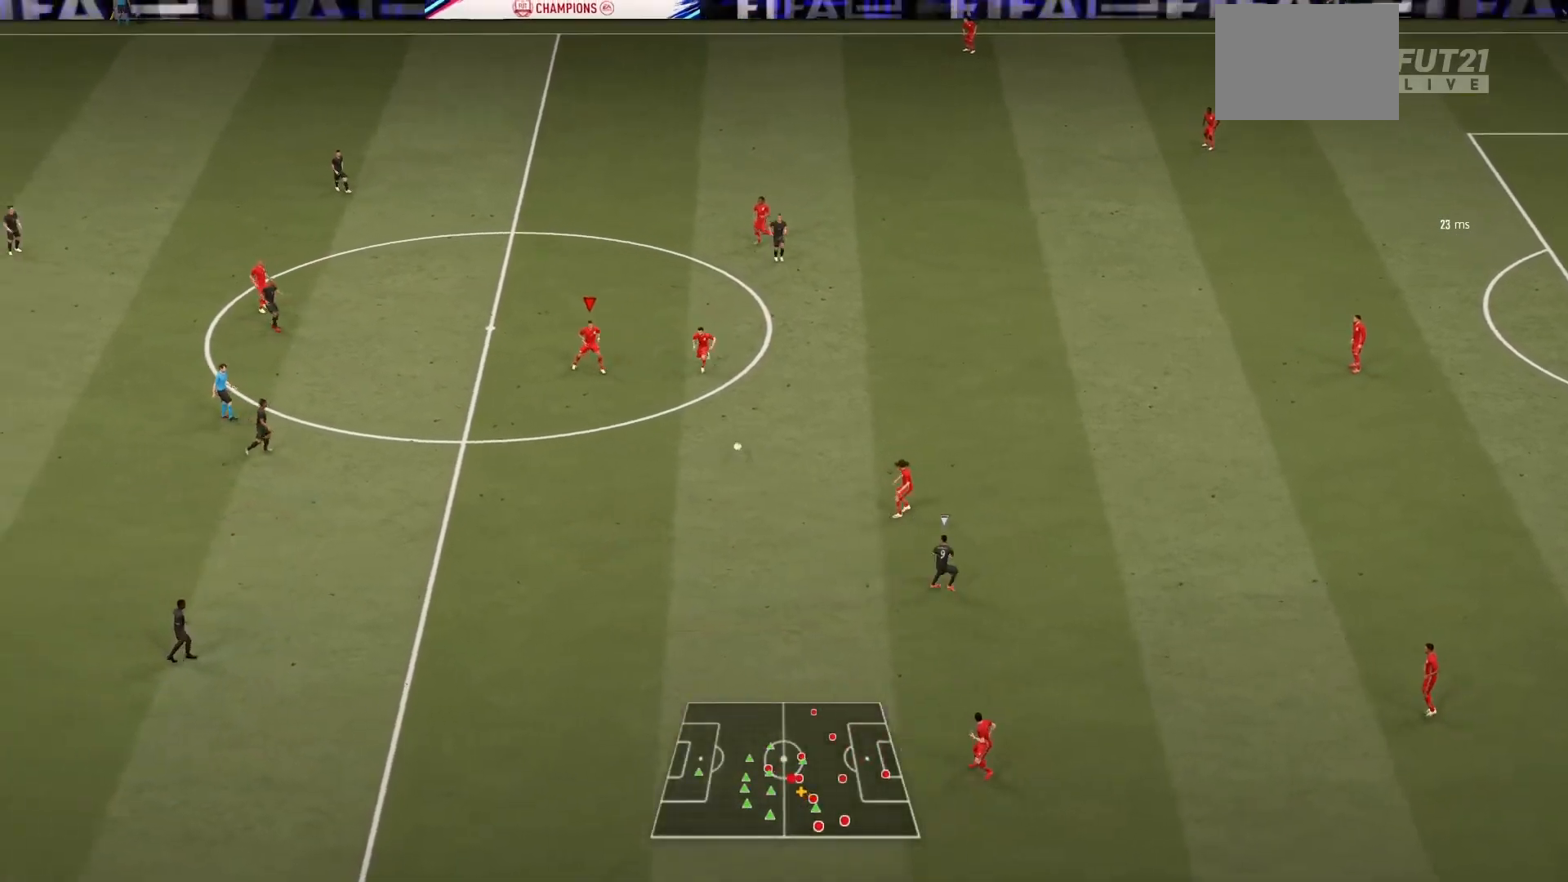
{"buttons": [], "left_stick": "left", "right_stick": "center", "events": [[167, "R1", "up"]]}
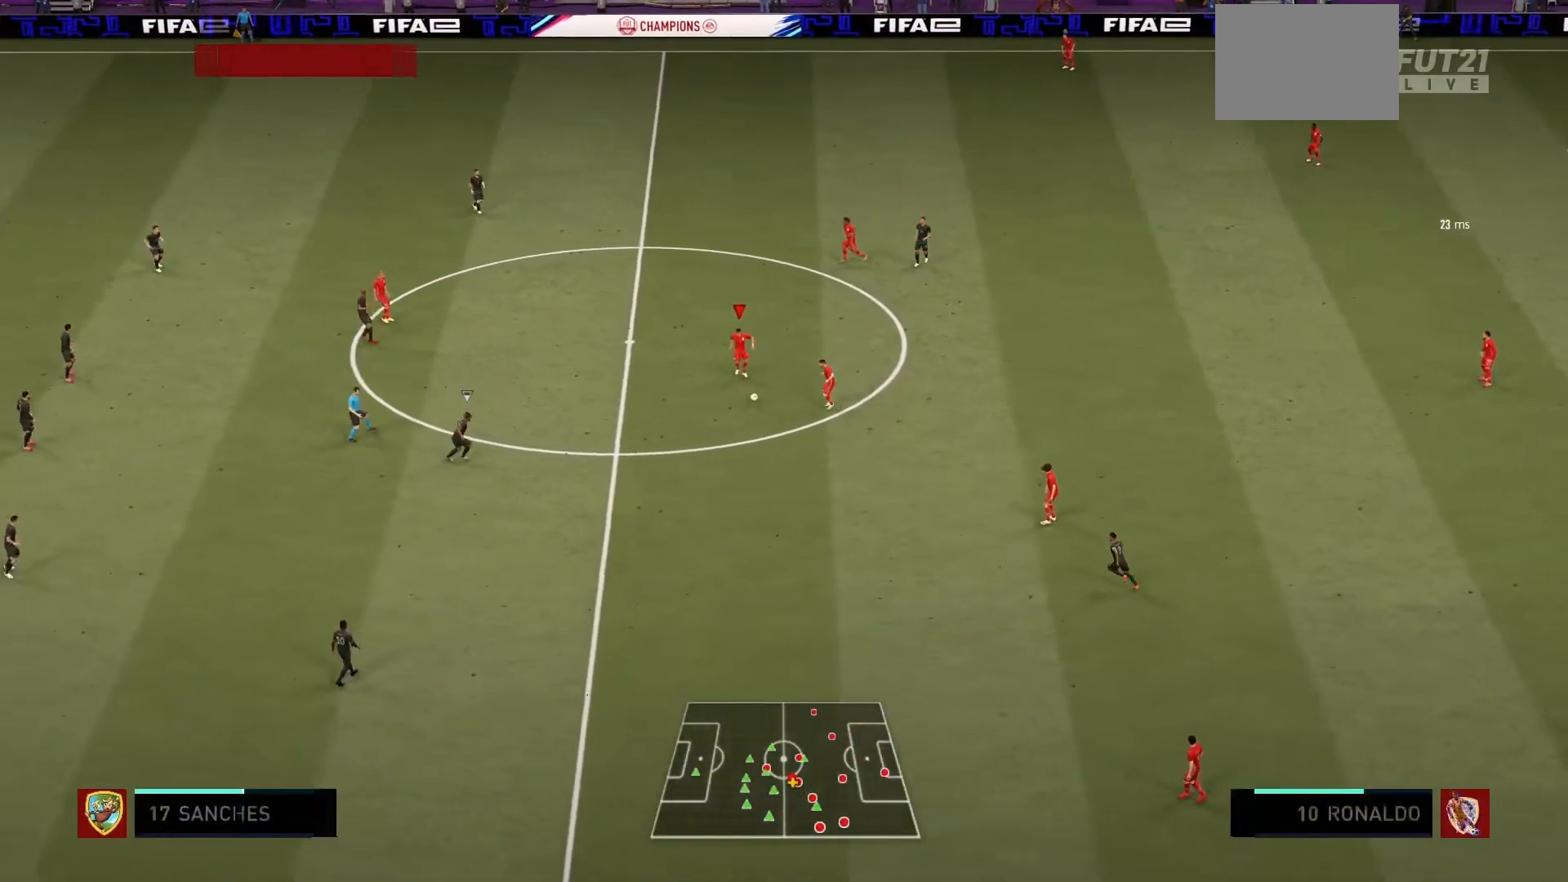
{"buttons": [], "left_stick": "up-left", "right_stick": "center", "events": [[101, "left_stick", "up-left"]]}
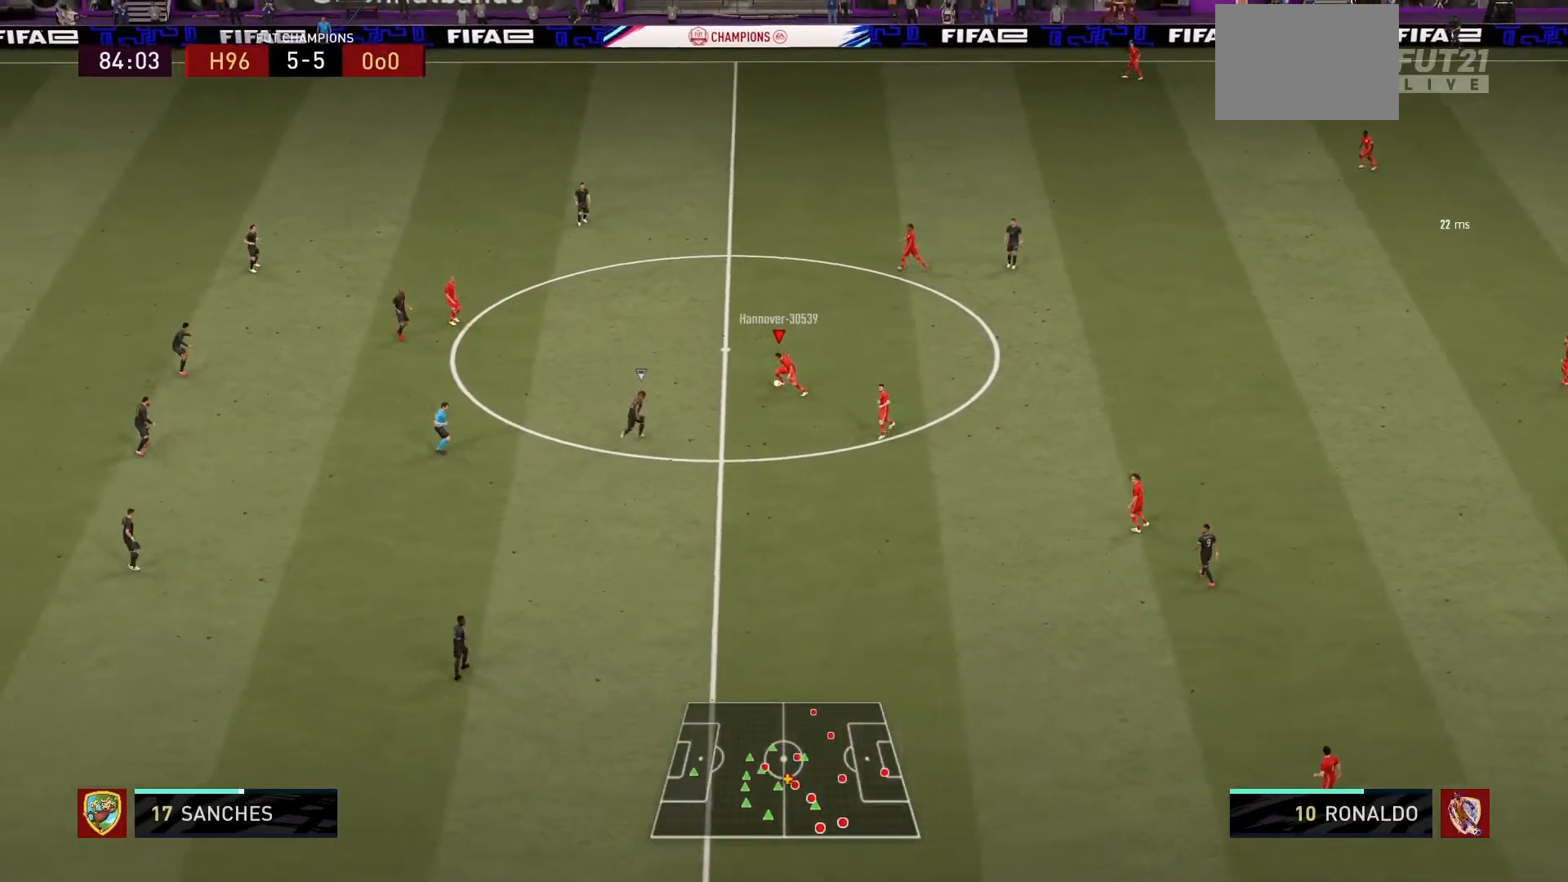
{"buttons": [], "left_stick": "down-right", "right_stick": "center", "events": [[234, "left_stick", "down-right"]]}
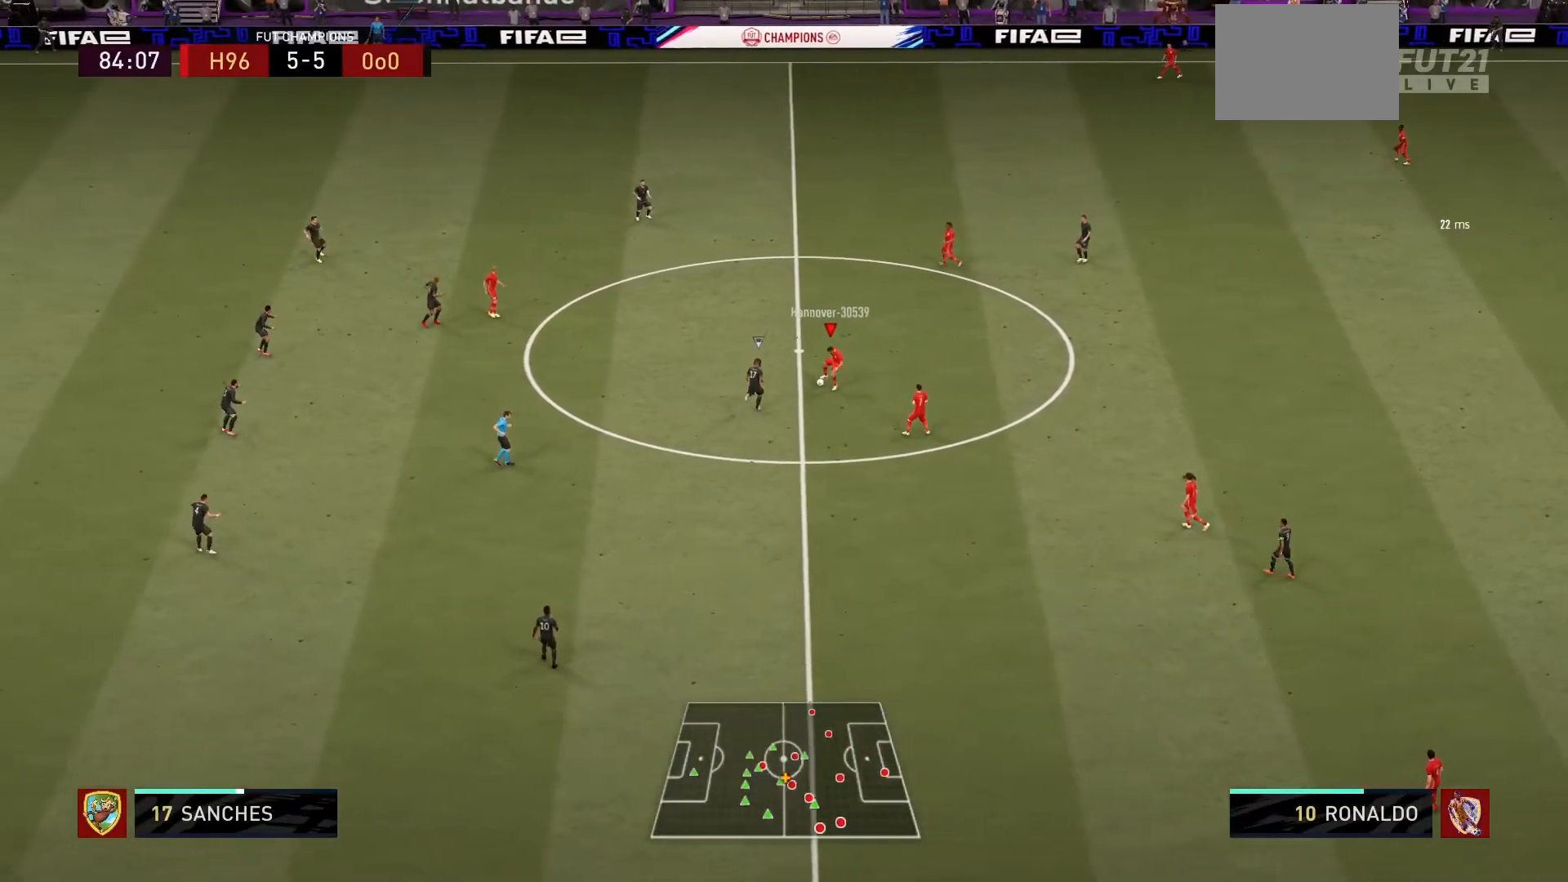
{"buttons": [], "left_stick": "down", "right_stick": "center", "events": [[67, "left_stick", "down"], [101, "CROSS", "down"], [201, "CROSS", "up"]]}
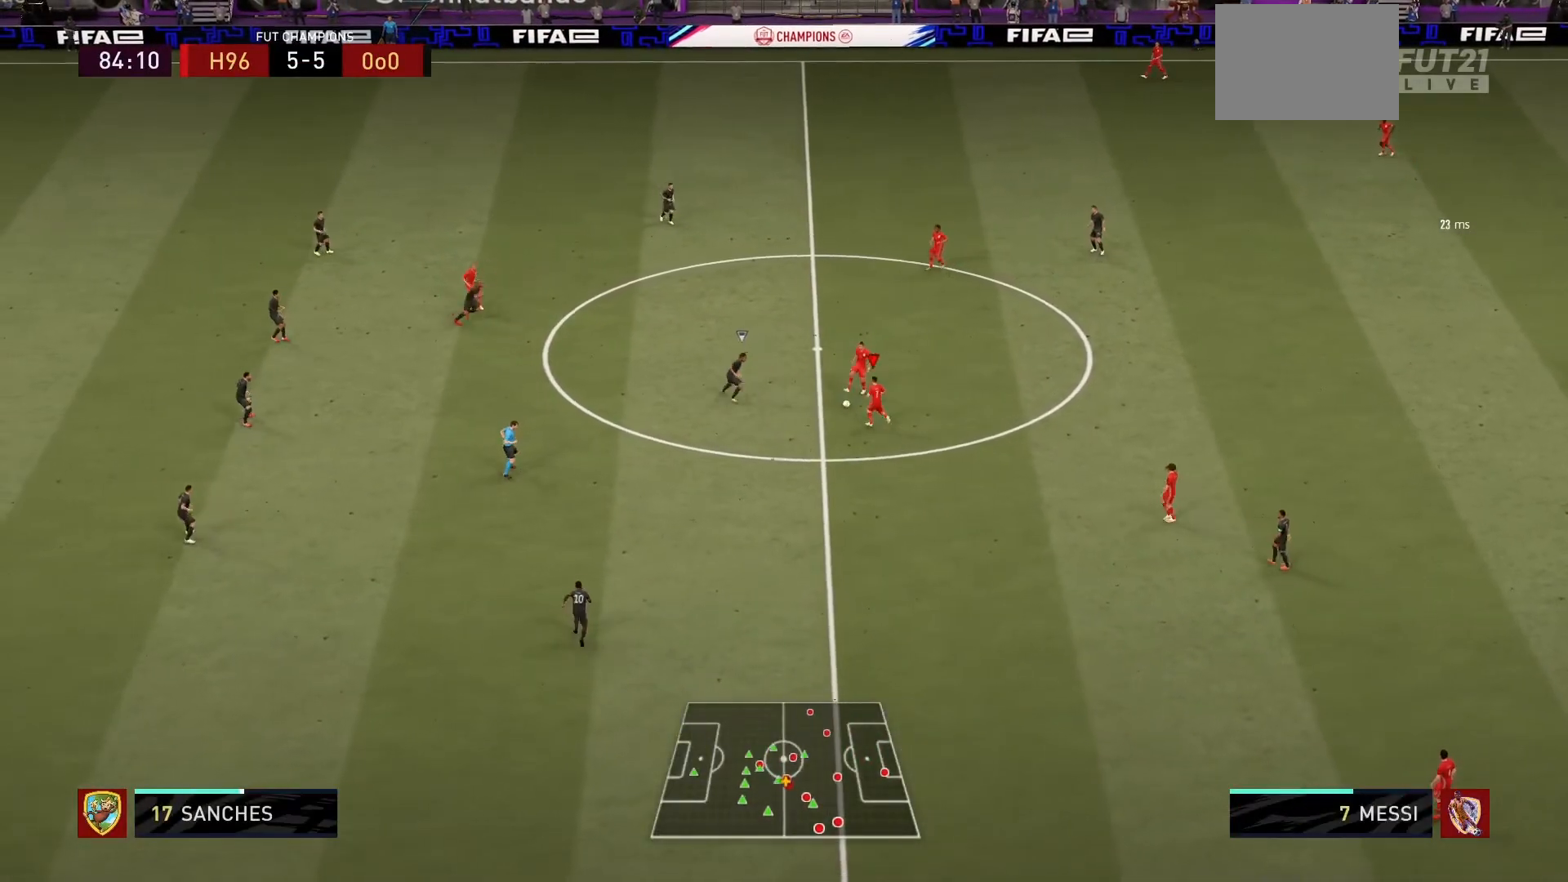
{"buttons": [], "left_stick": "down-right", "right_stick": "center", "events": [[467, "left_stick", "down-right"]]}
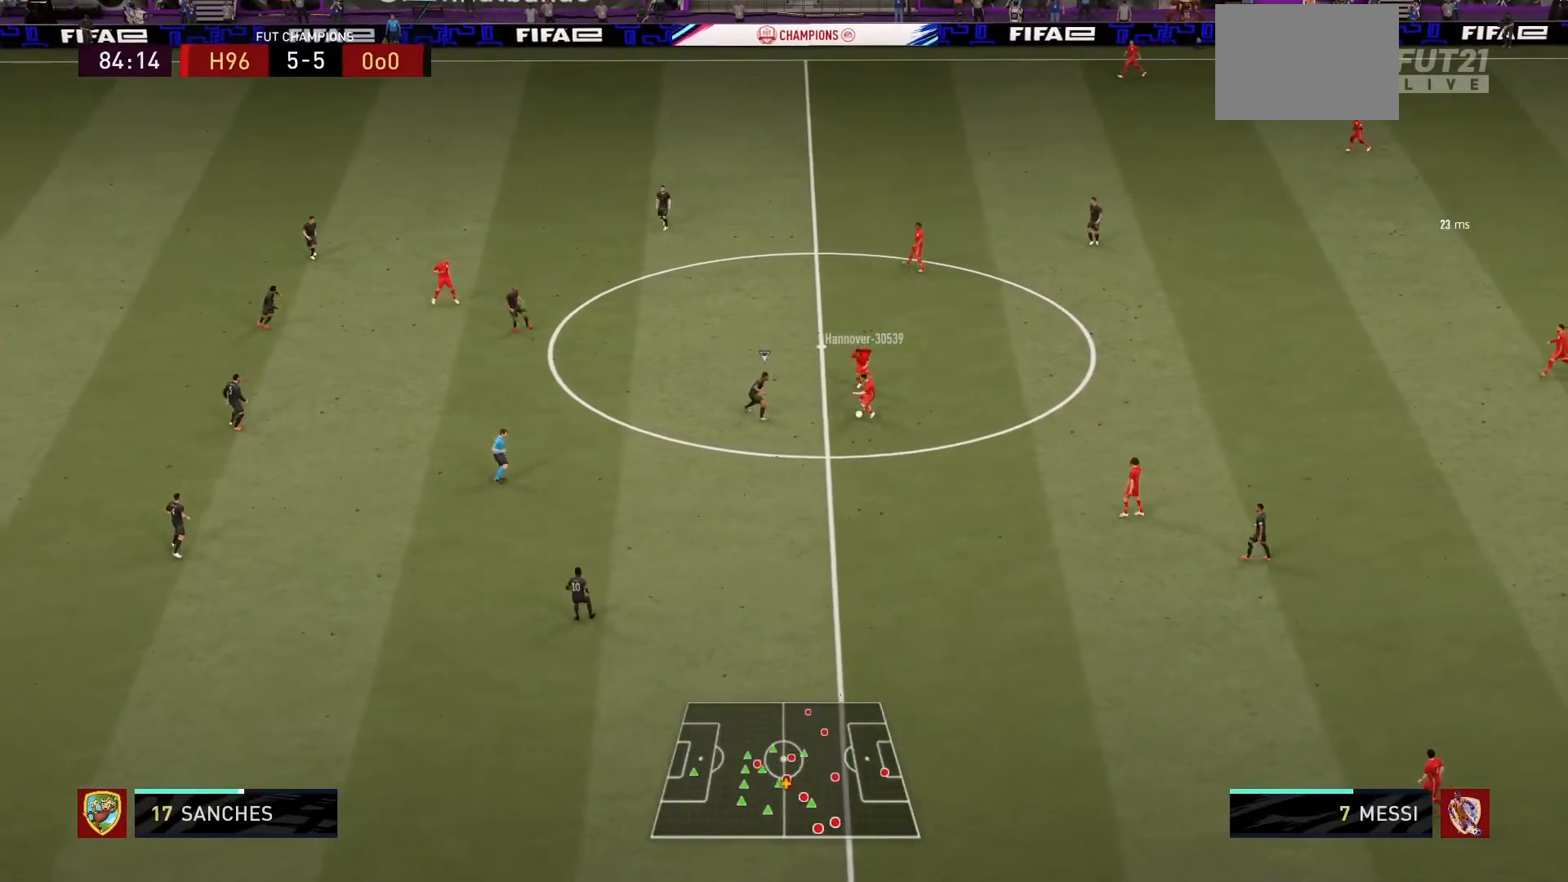
{"buttons": [], "left_stick": "center", "right_stick": "center", "events": [[34, "CROSS", "down"], [67, "CROSS", "up"], [368, "left_stick", "center"]]}
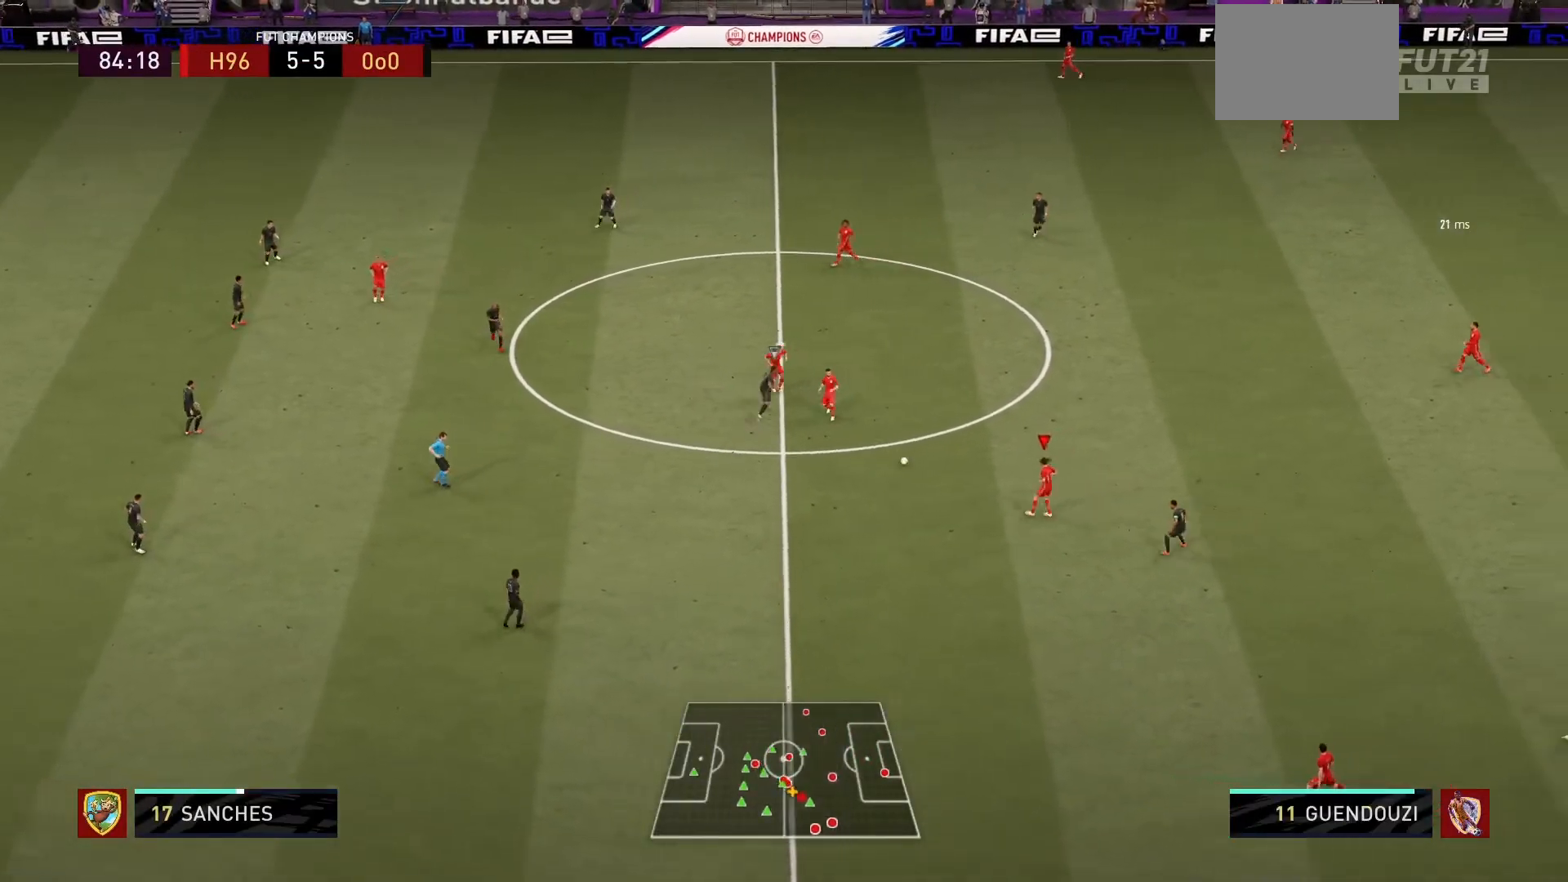
{"buttons": ["R1"], "left_stick": "down-left", "right_stick": "center", "events": [[33, "left_stick", "down-left"], [67, "R1", "down"]]}
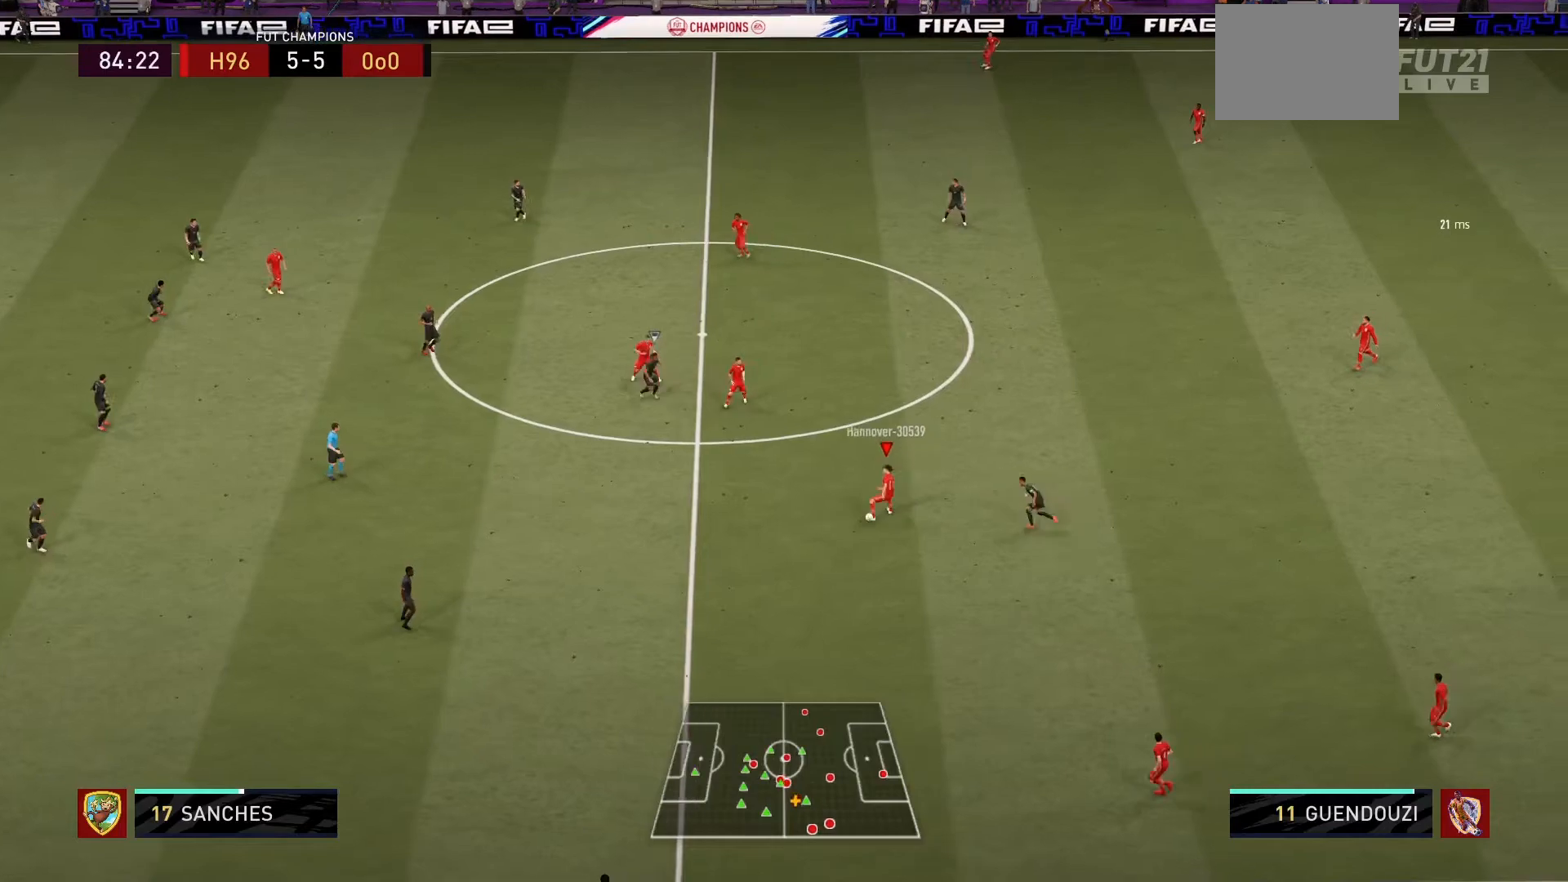
{"buttons": ["R1"], "left_stick": "left", "right_stick": "center", "events": [[468, "left_stick", "left"]]}
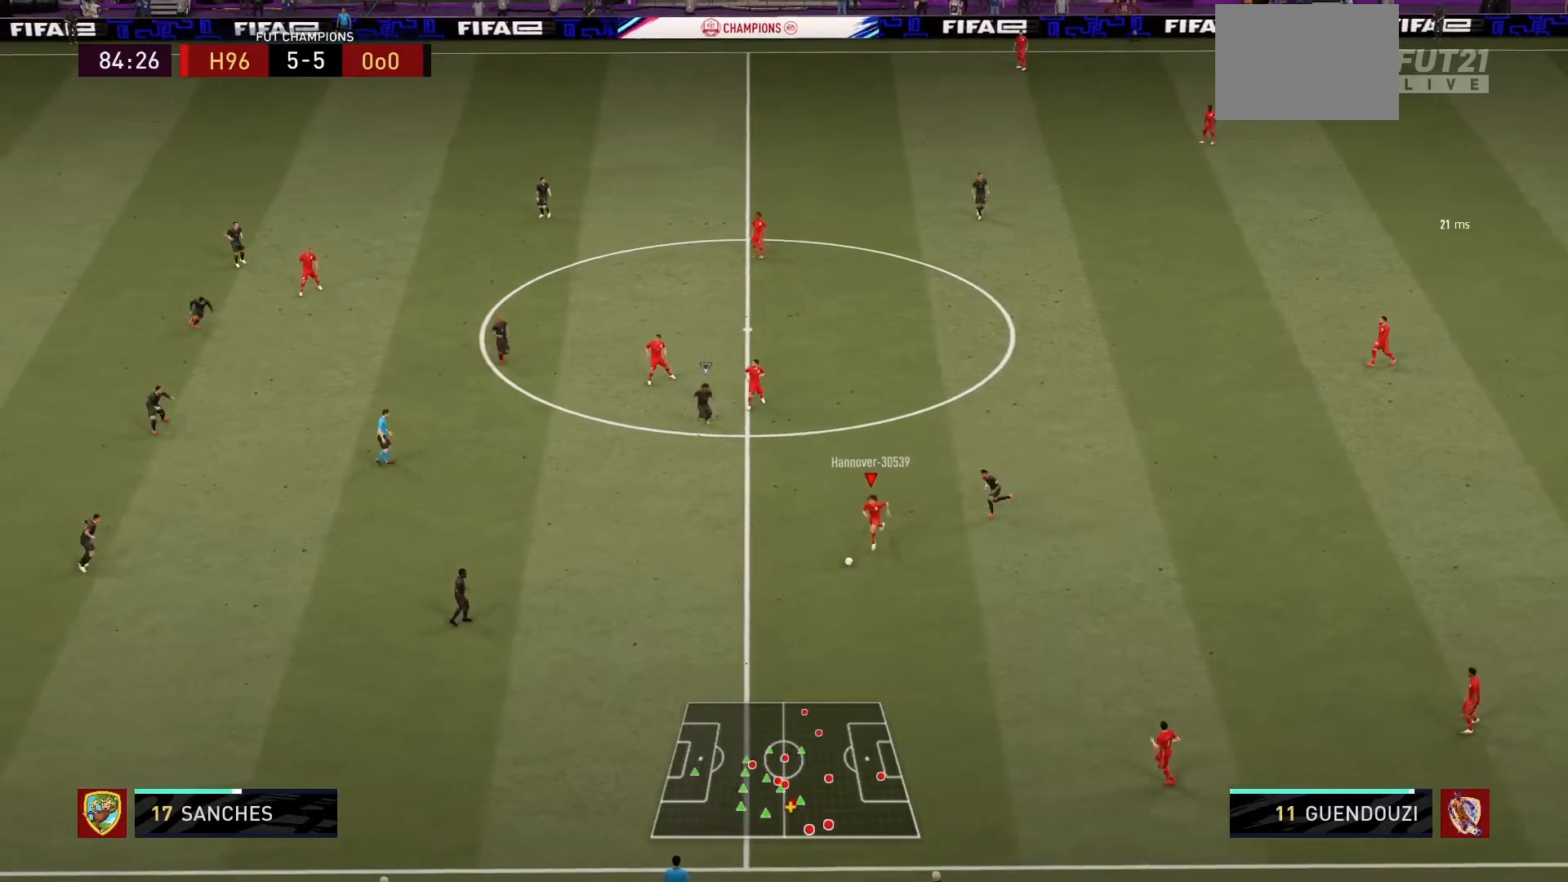
{"buttons": [], "left_stick": "left", "right_stick": "center", "events": [[234, "R1", "up"]]}
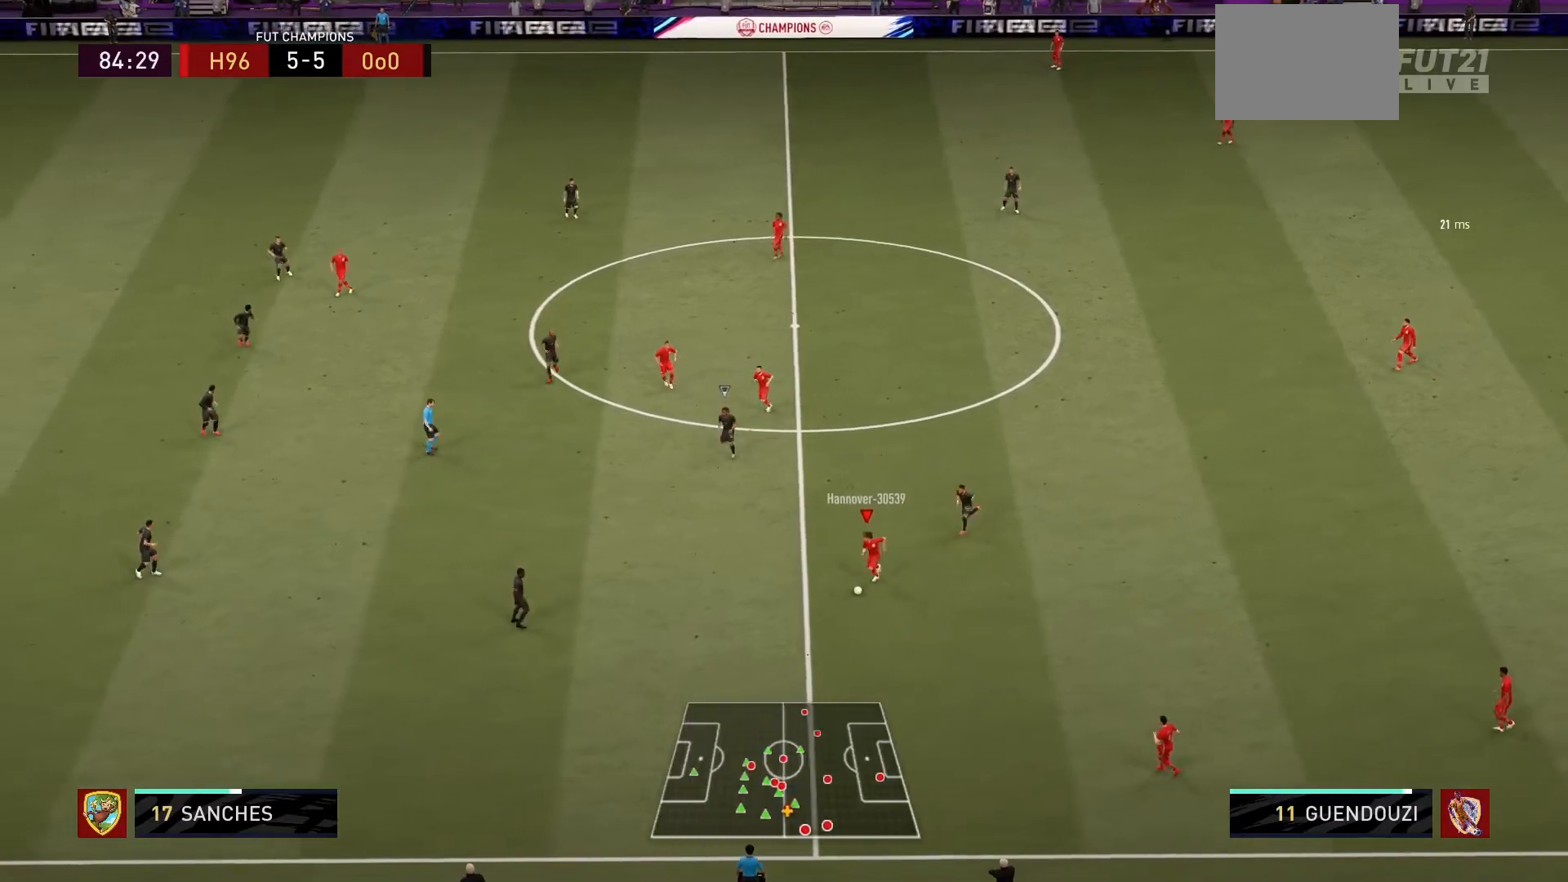
{"buttons": [], "left_stick": "left", "right_stick": "center", "events": []}
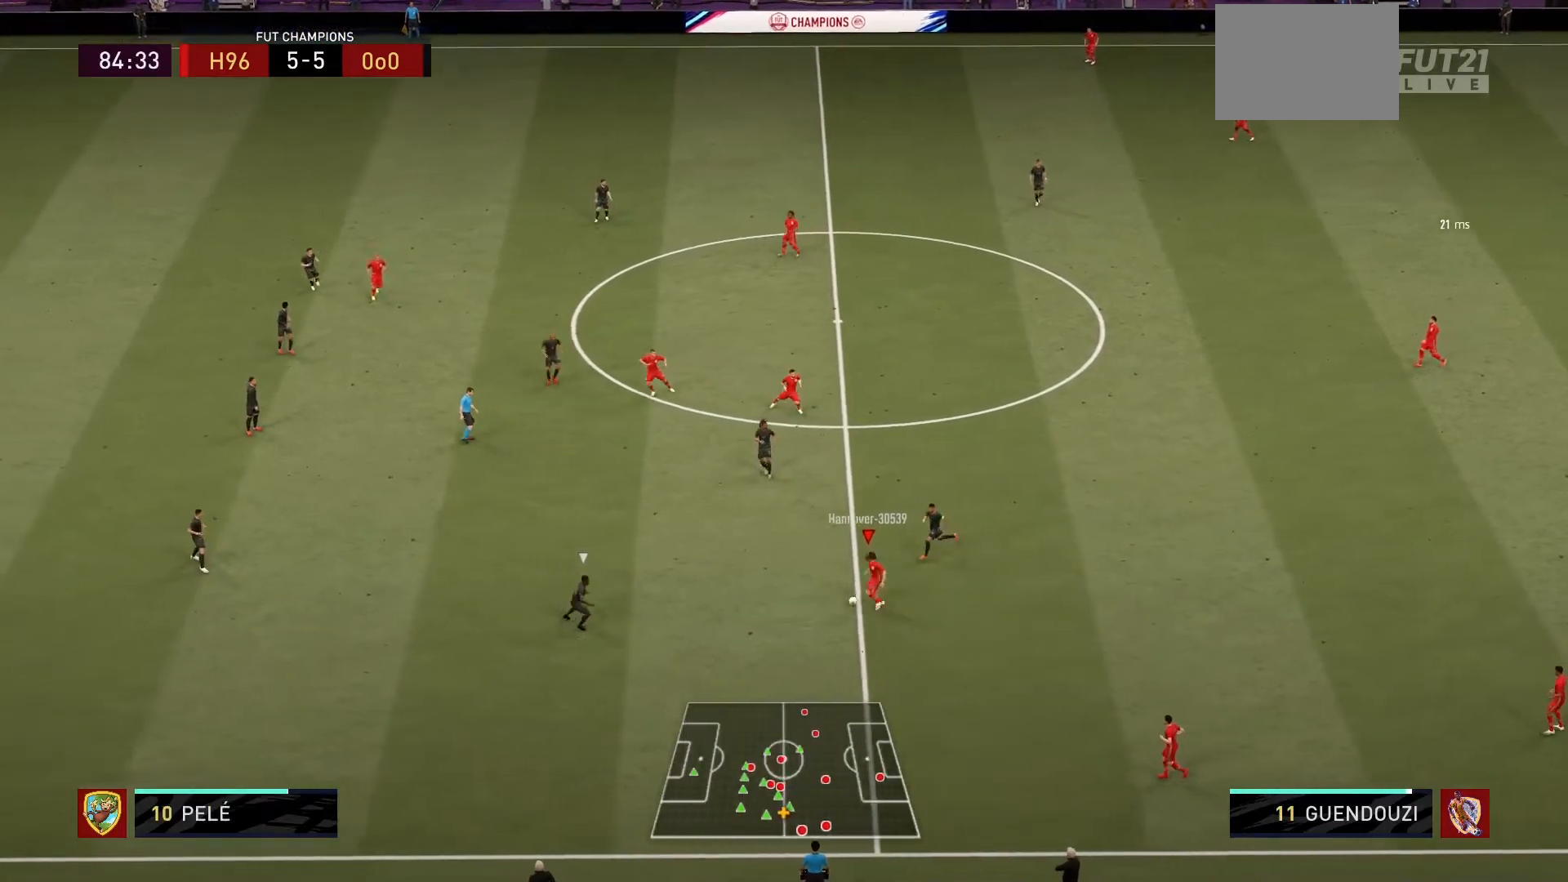
{"buttons": ["R1"], "left_stick": "down-left", "right_stick": "center", "events": [[33, "CROSS", "down"], [33, "L1", "down"], [33, "left_stick", "down"], [133, "CROSS", "up"], [167, "L1", "up"], [234, "left_stick", "center"], [267, "R1", "down"], [434, "left_stick", "down-left"]]}
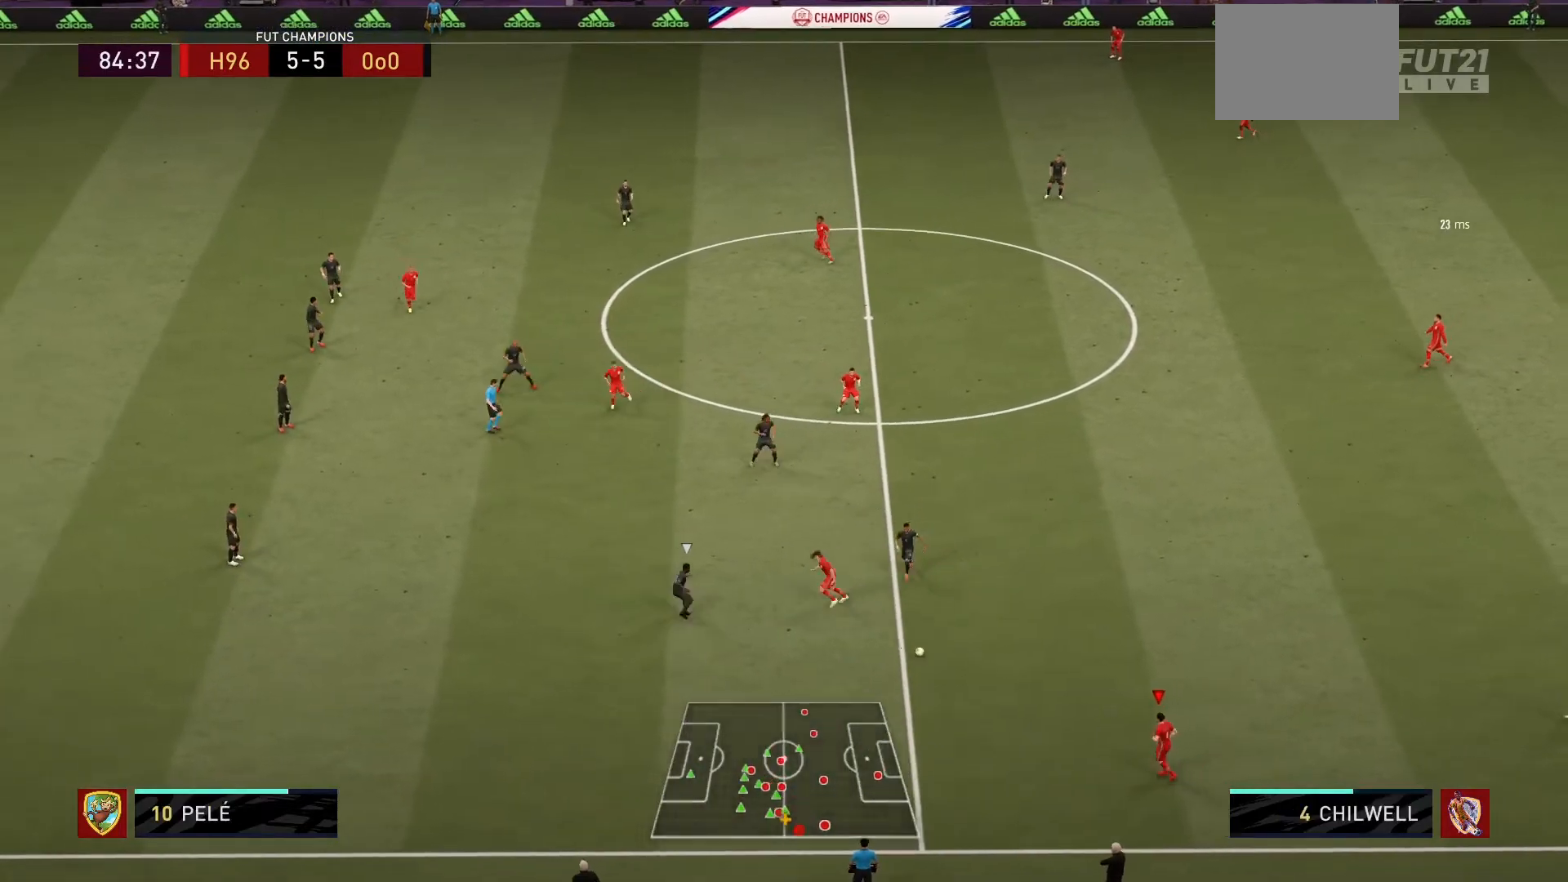
{"buttons": ["R1"], "left_stick": "left", "right_stick": "center", "events": [[468, "left_stick", "left"]]}
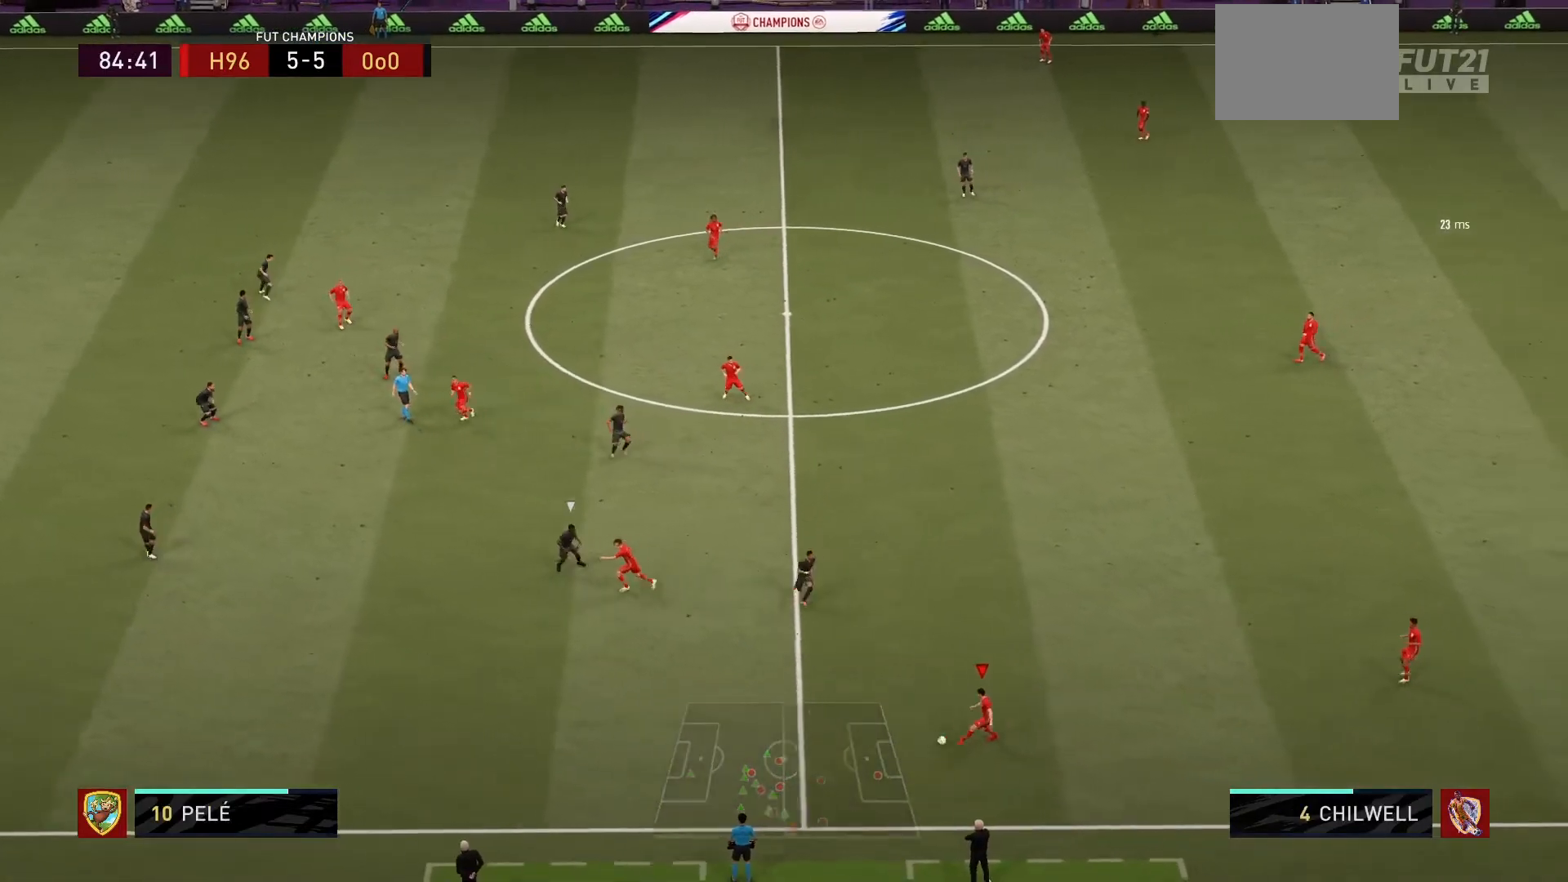
{"buttons": ["R1"], "left_stick": "left", "right_stick": "center", "events": []}
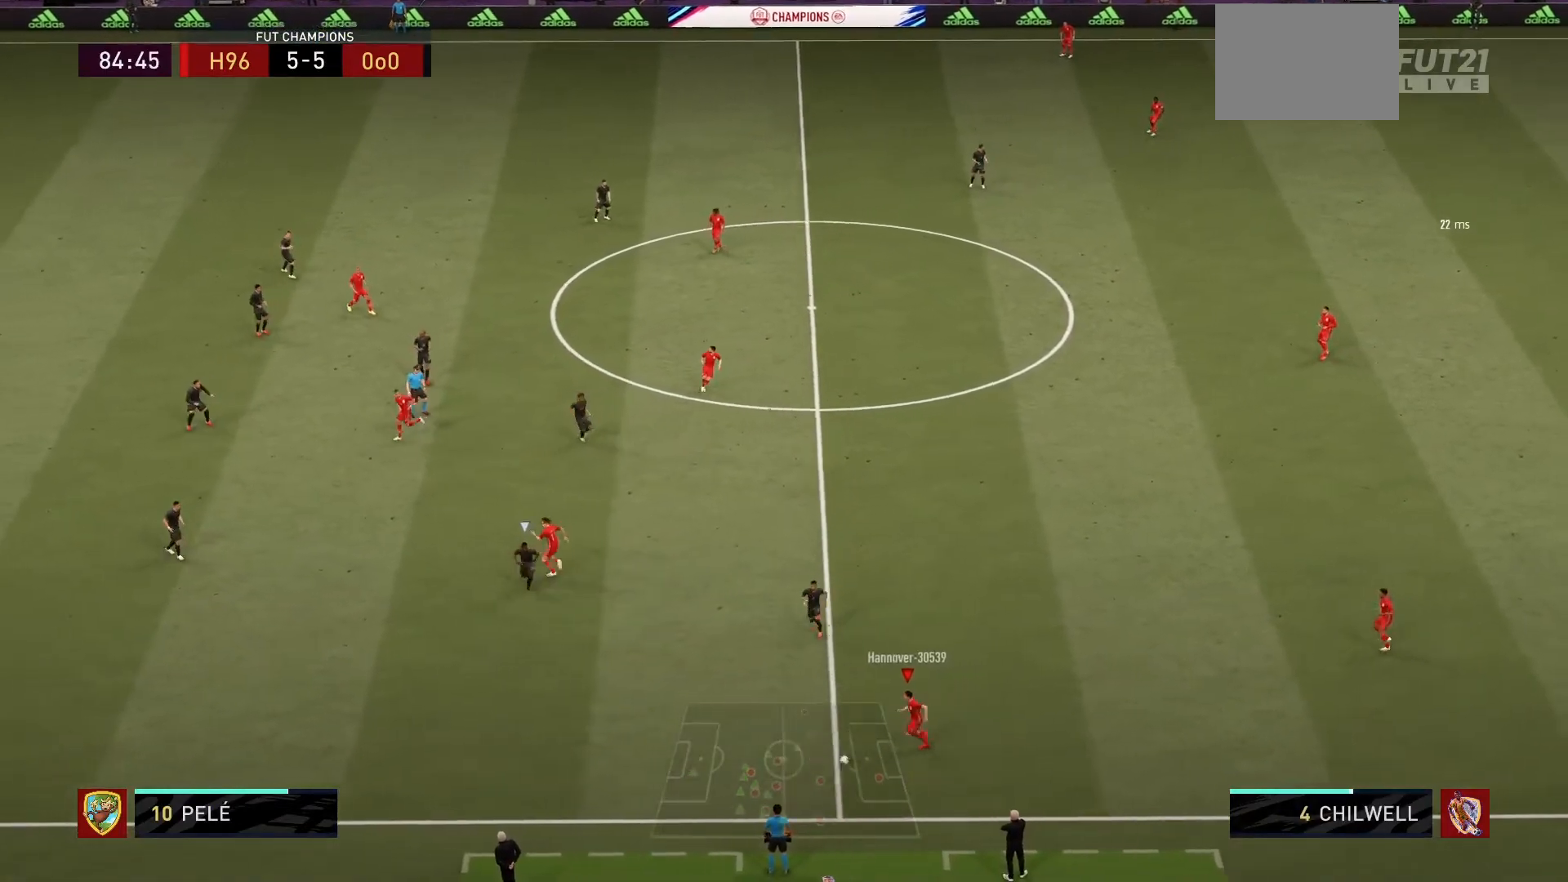
{"buttons": [], "left_stick": "left", "right_stick": "center", "events": [[401, "R1", "up"]]}
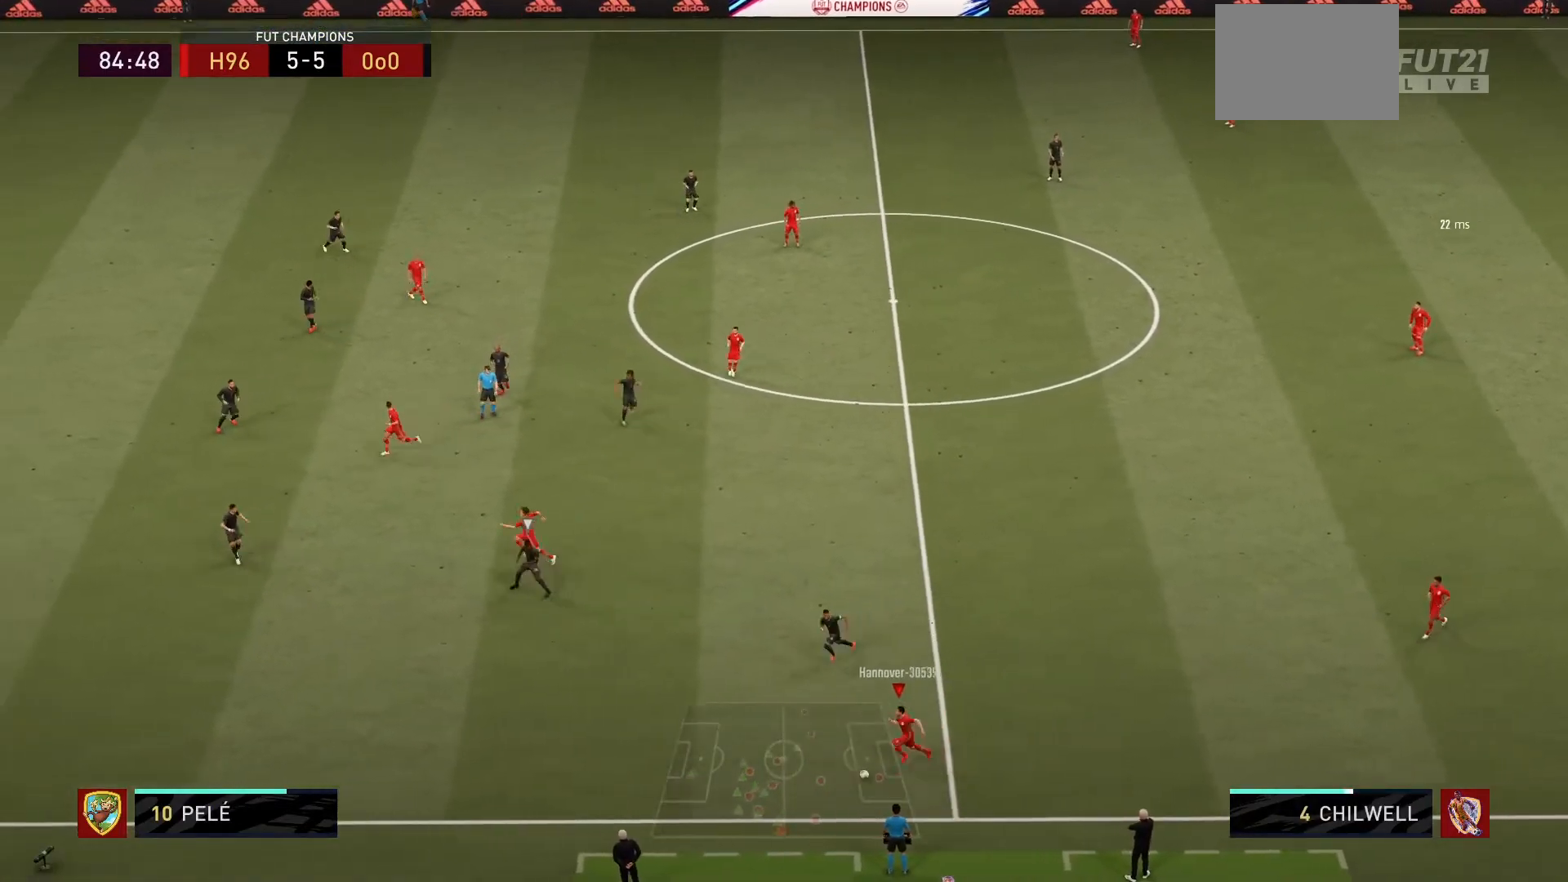
{"buttons": [], "left_stick": "up-right", "right_stick": "center", "events": [[100, "left_stick", "center"], [200, "left_stick", "up-right"]]}